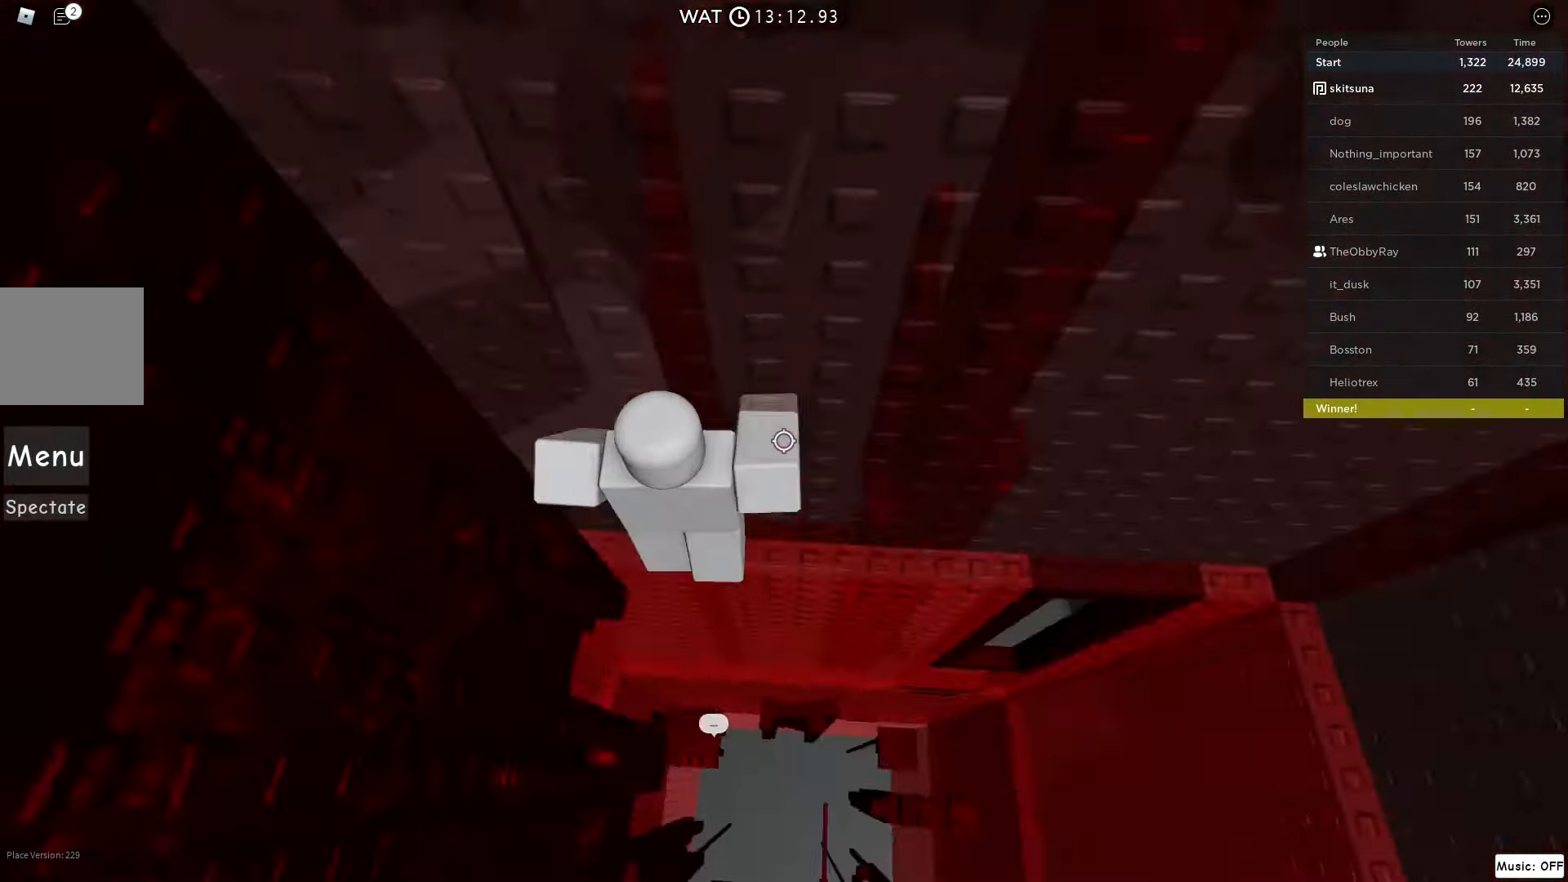
Gameplay with keyboard; each line is a JSON object with the keys held at the frame after it. "events" lists presses ("down") and releases ("up") of "a", "ctrl", "d", "e", "q", "s", "shift", "space" and "w" between this image and that frame as [ms after this image, input, new state], when the widget could be followed in between. No other keys are recorded. Mouse input is not recorded.
{"keys": ["space"], "events": [[201, "w", "down"], [434, "w", "up"]]}
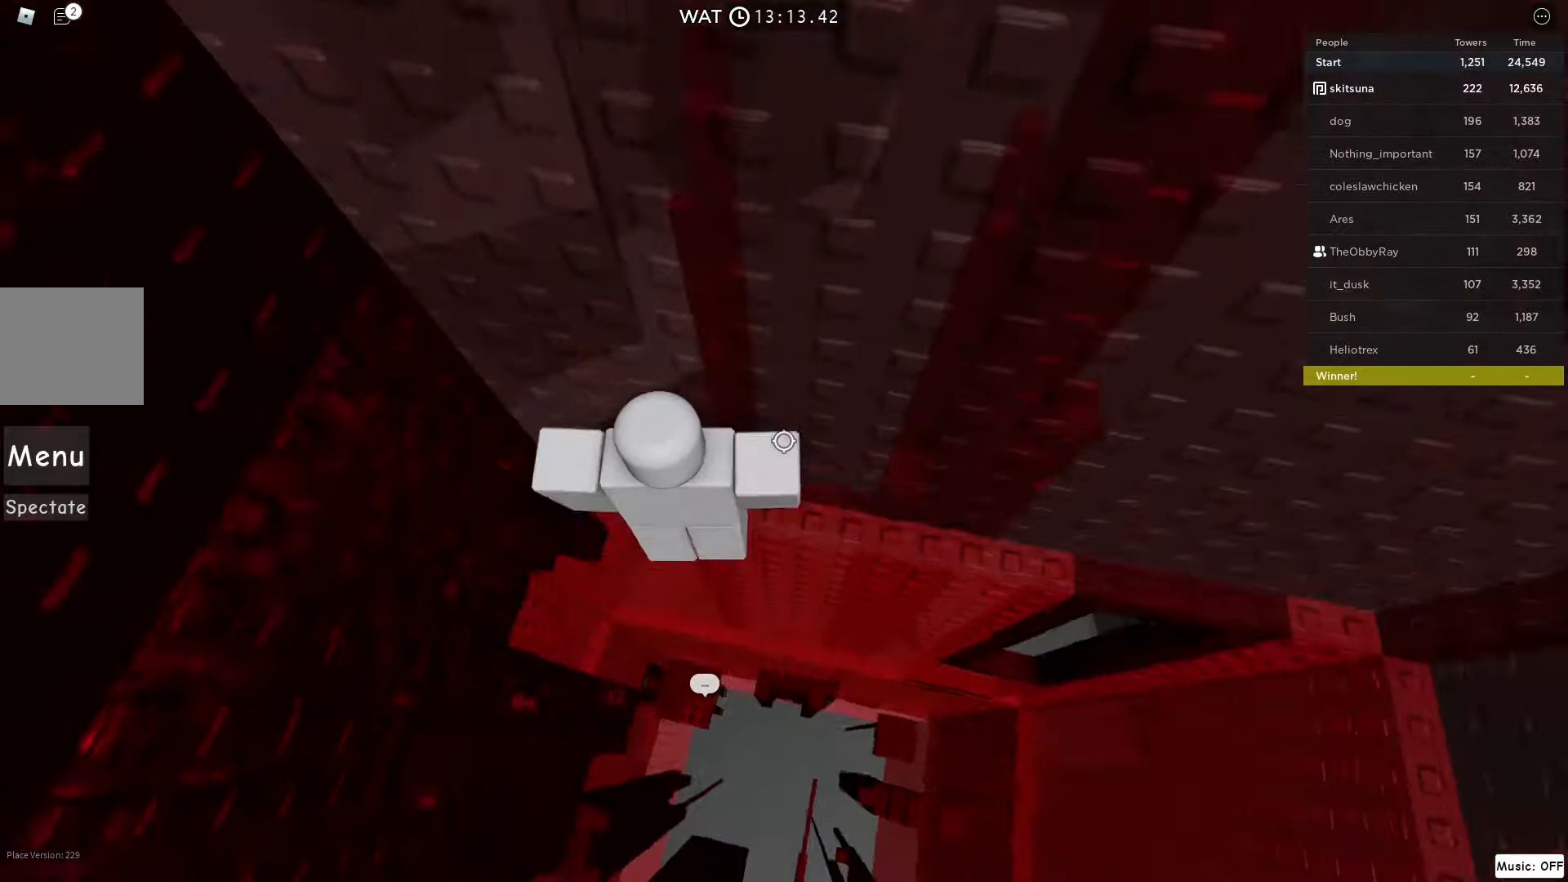
{"keys": ["a", "shift", "space"], "events": [[100, "w", "down"], [134, "shift", "down"], [134, "space", "up"], [234, "shift", "up"], [234, "w", "up"], [467, "a", "down"], [467, "shift", "down"], [501, "space", "down"]]}
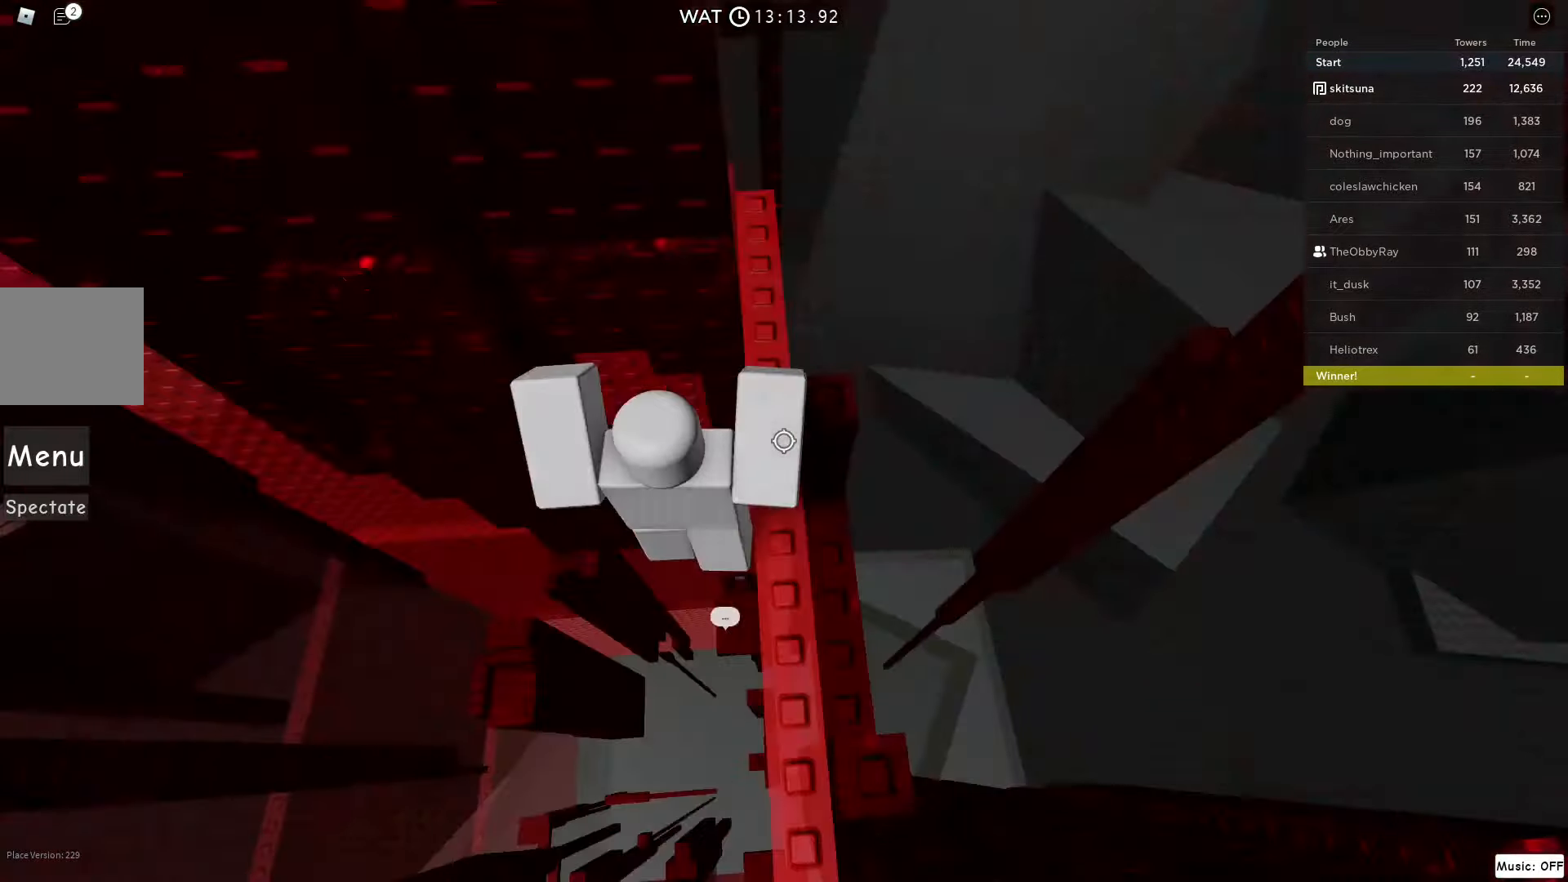
{"keys": ["a", "w"], "events": [[33, "shift", "up"], [133, "space", "up"], [467, "w", "down"]]}
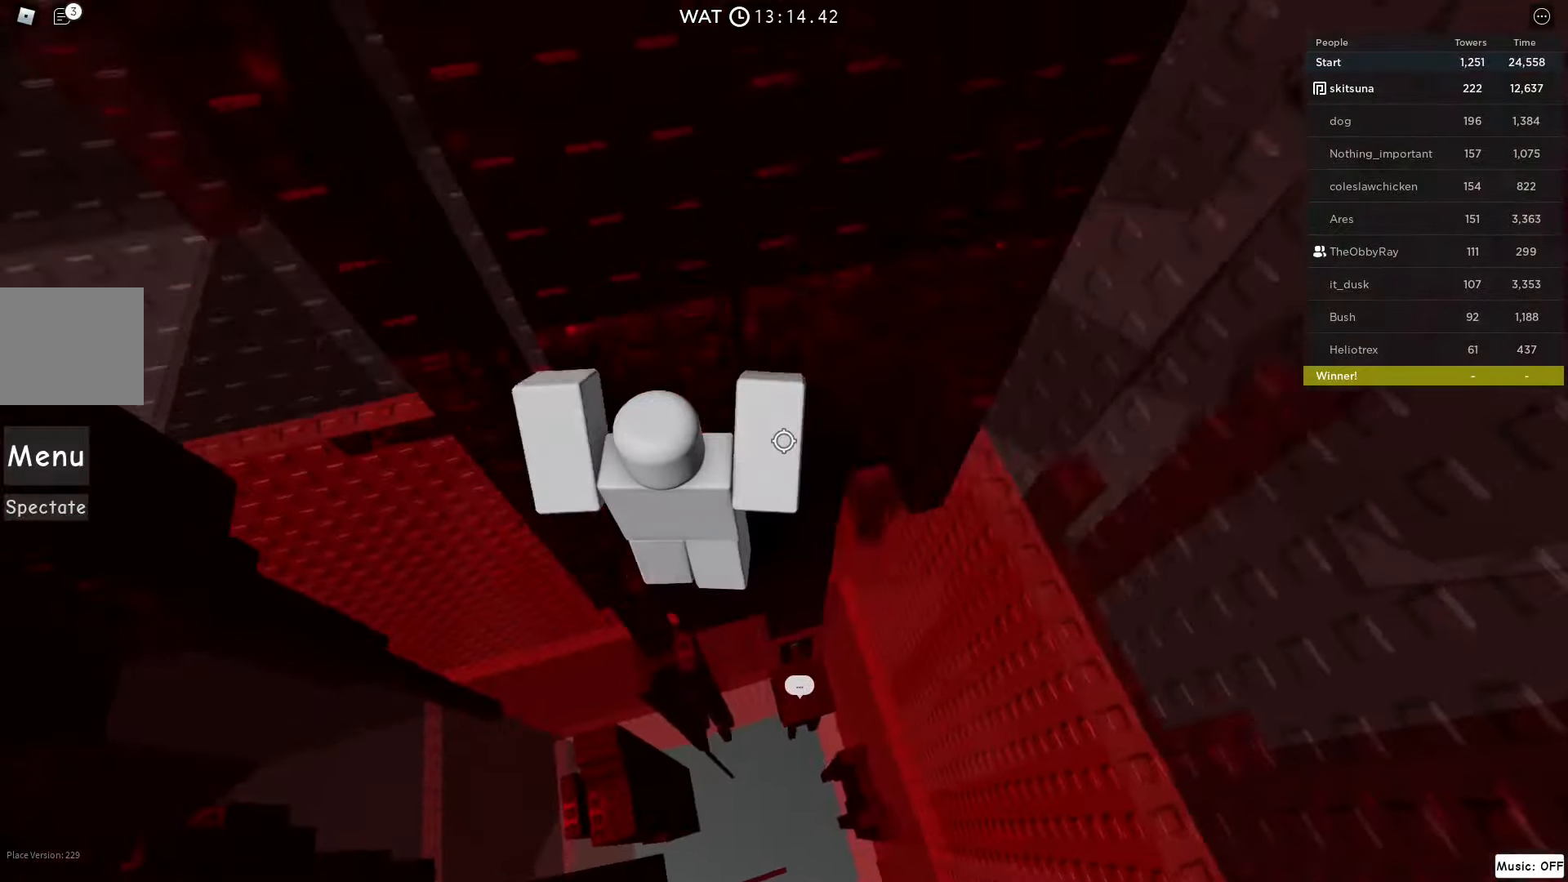
{"keys": [], "events": [[367, "w", "up"], [467, "a", "up"]]}
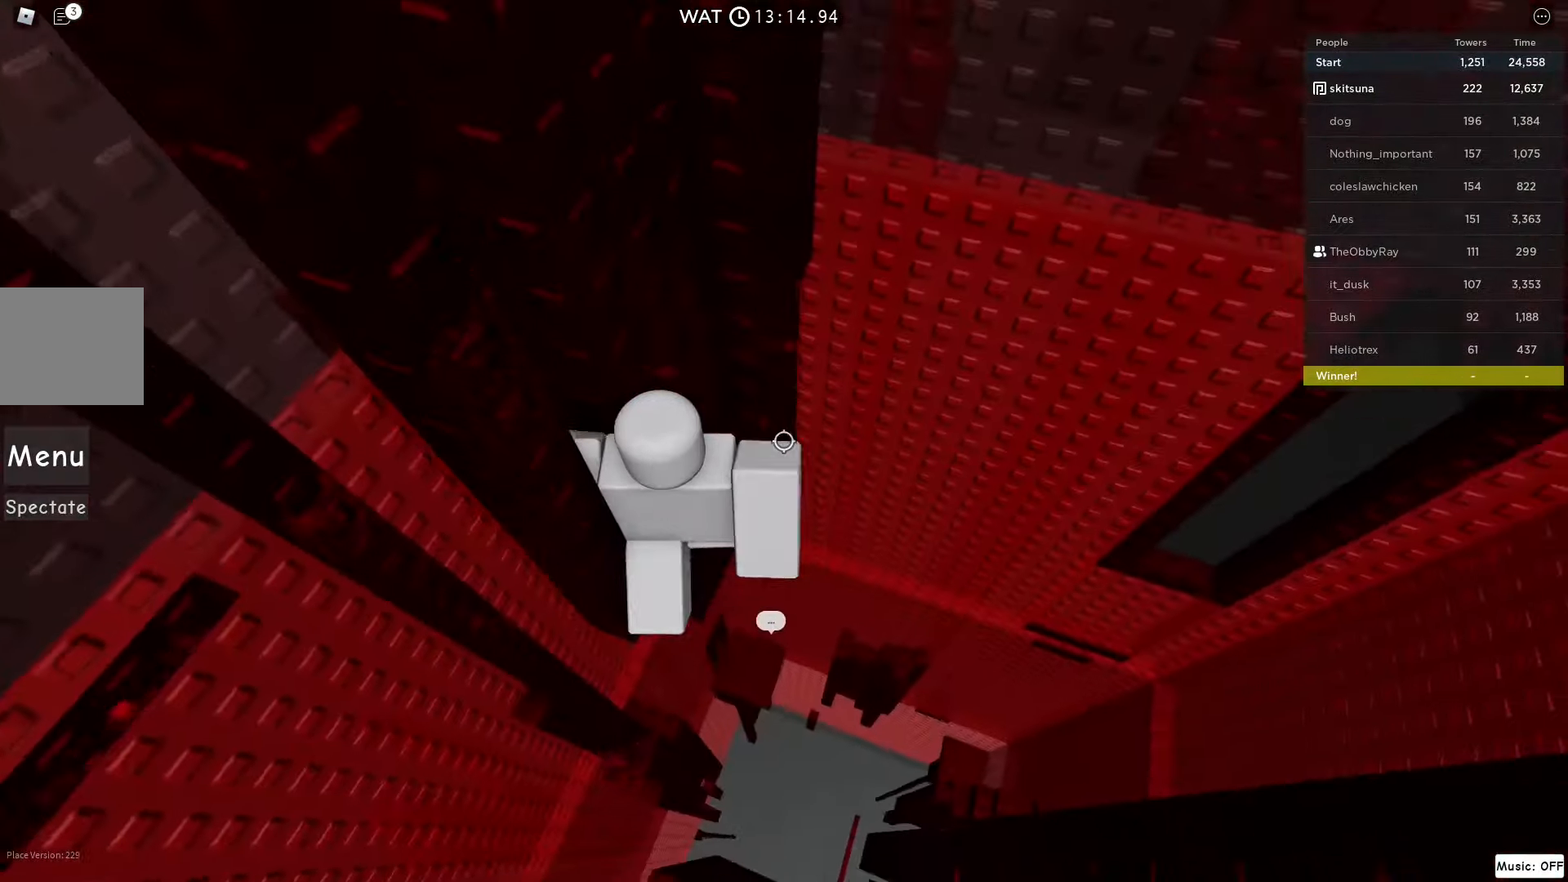
{"keys": [], "events": [[33, "a", "down"], [100, "a", "up"], [166, "a", "down"], [233, "a", "up"], [300, "a", "down"], [367, "a", "up"]]}
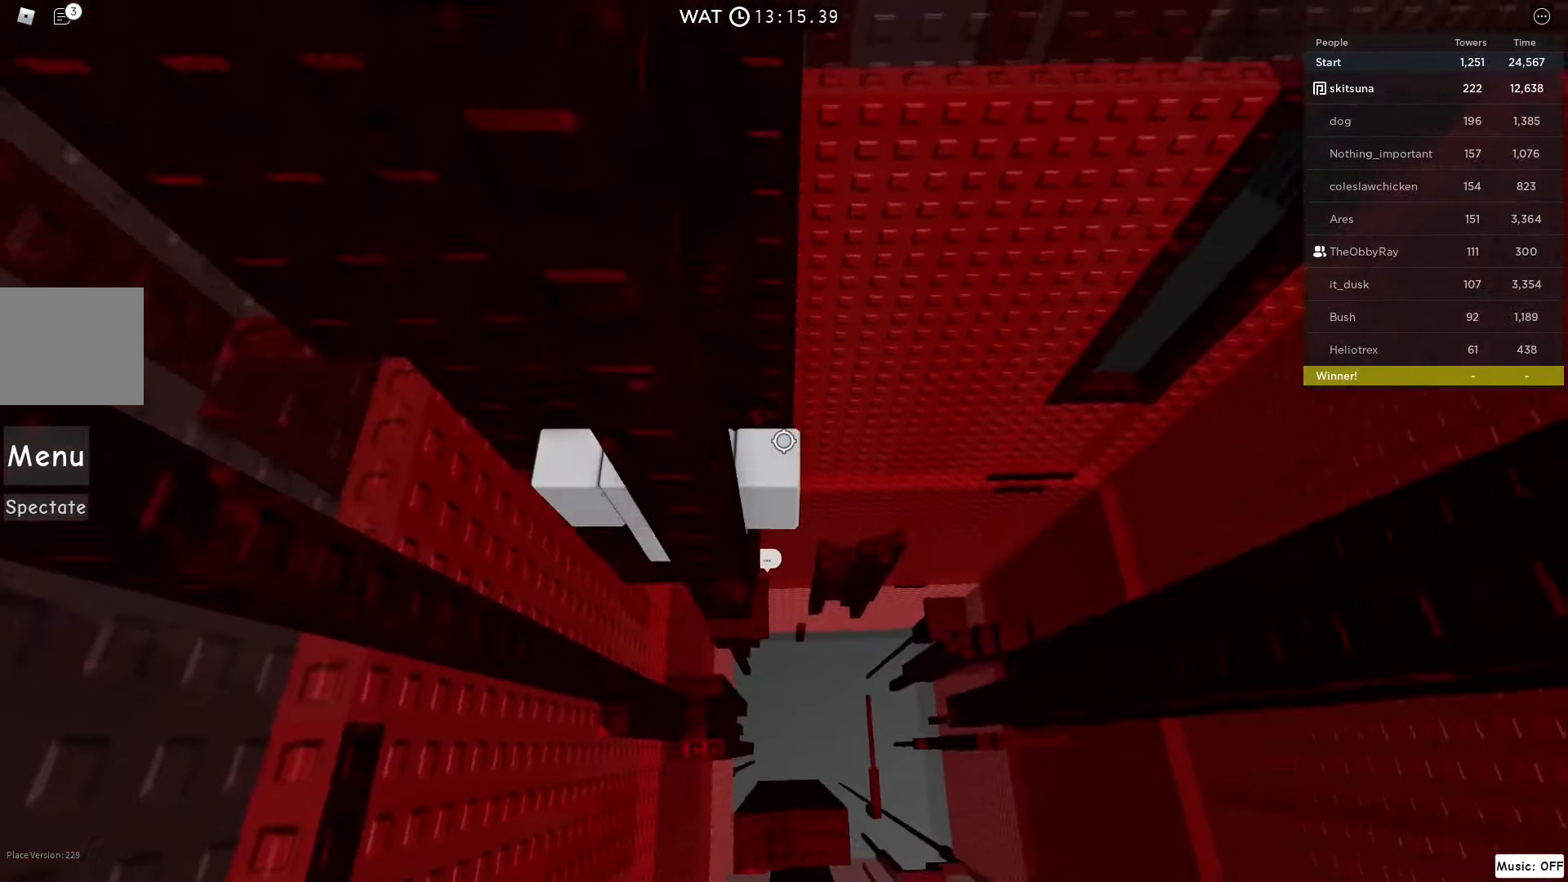
{"keys": ["a", "space"], "events": [[233, "a", "down"], [333, "space", "down"]]}
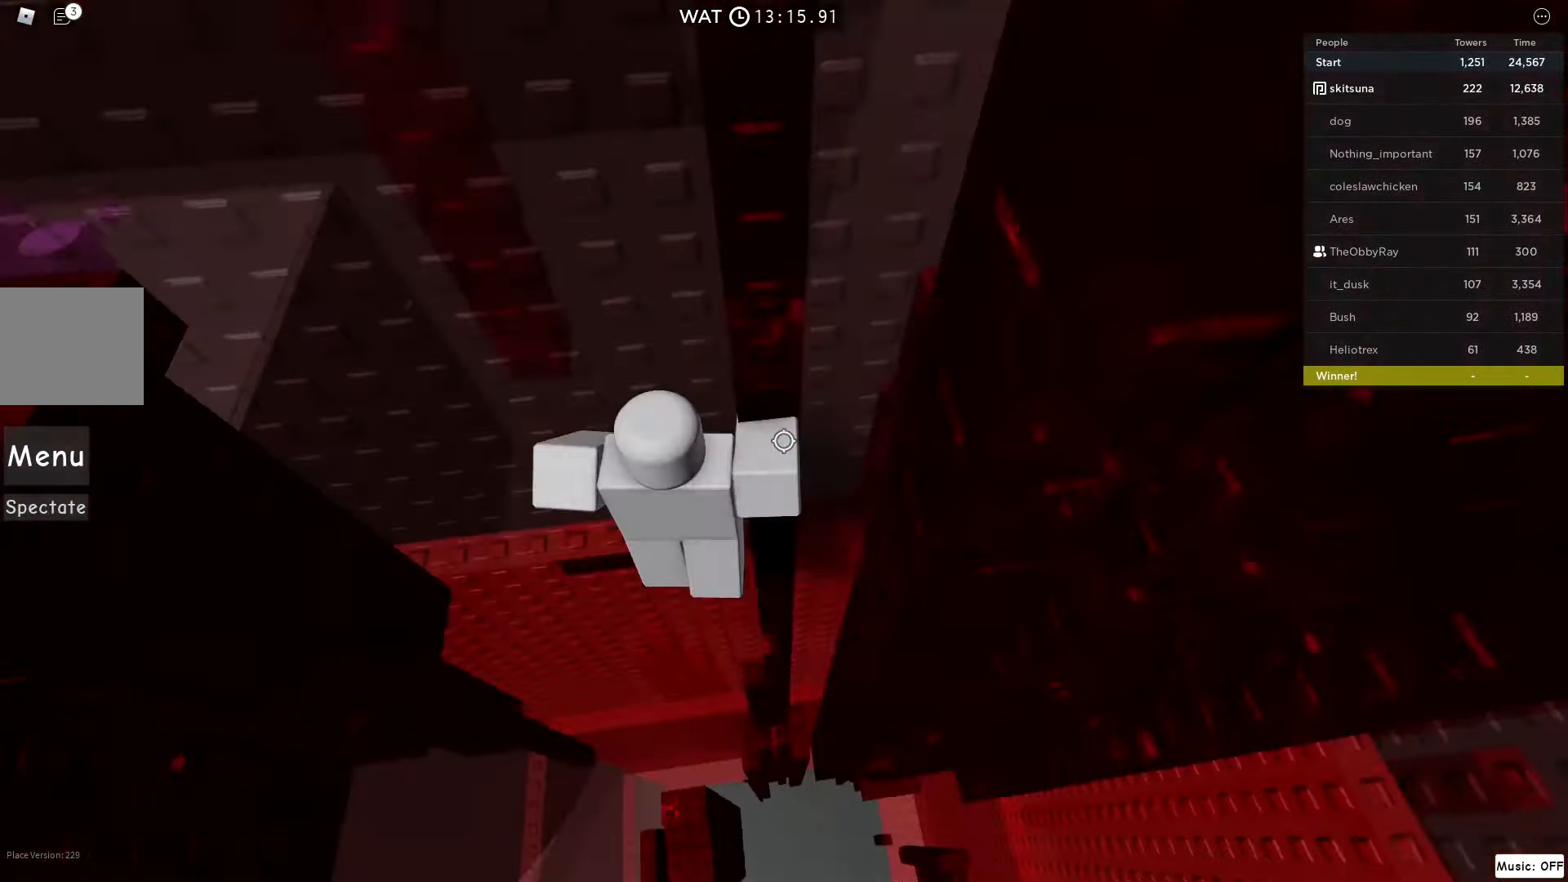
{"keys": ["space", "w"], "events": [[100, "w", "down"], [167, "a", "up"], [200, "w", "up"], [234, "w", "down"], [334, "w", "up"], [467, "w", "down"]]}
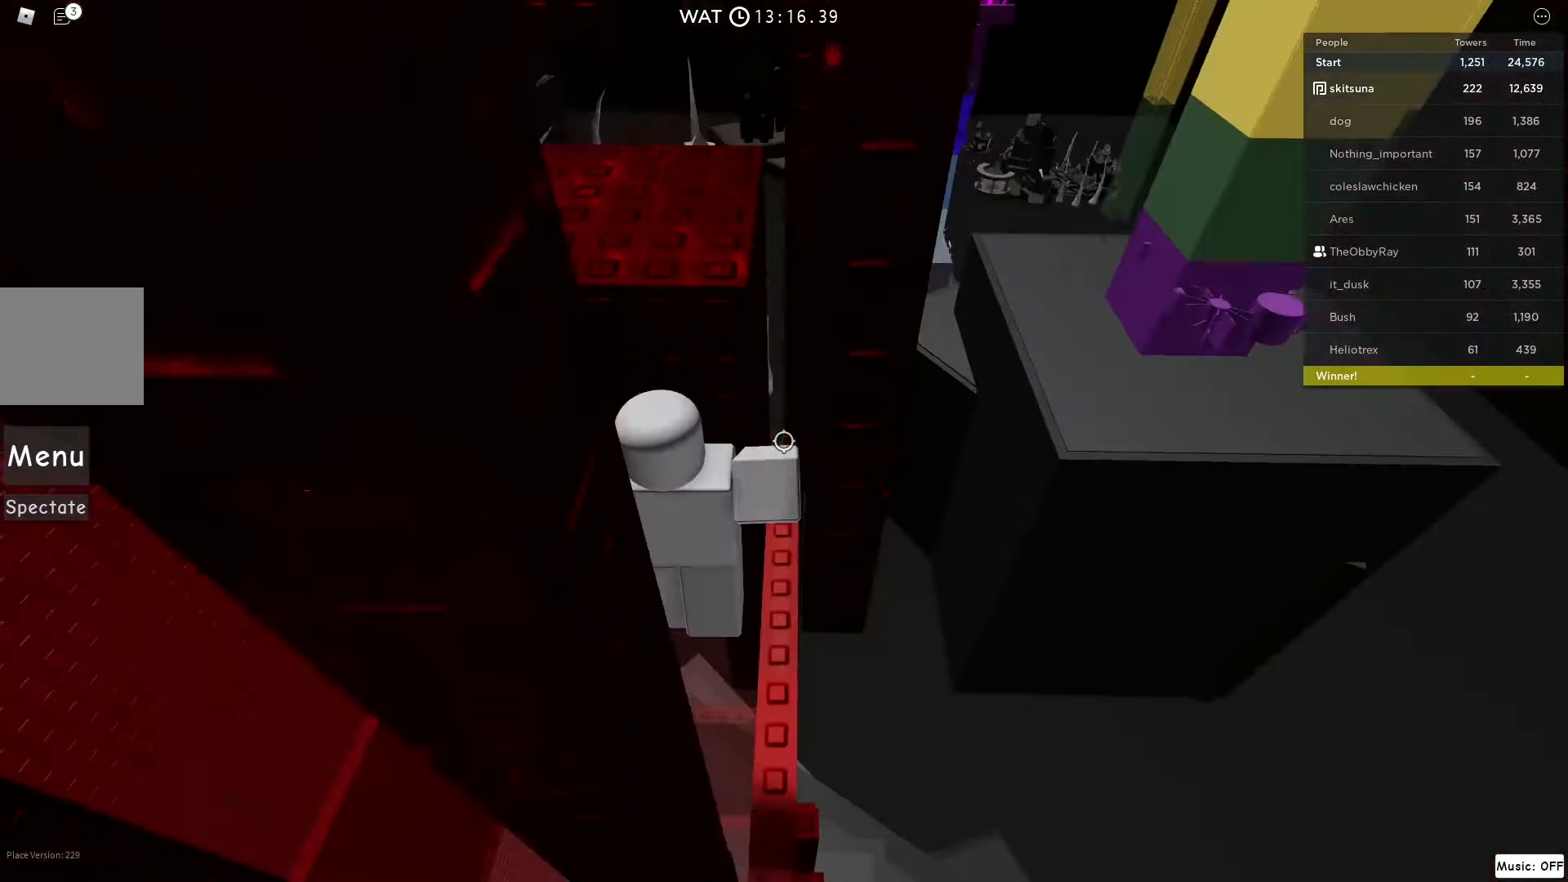
{"keys": ["a", "space", "w"], "events": [[33, "space", "up"], [367, "a", "down"], [434, "space", "down"]]}
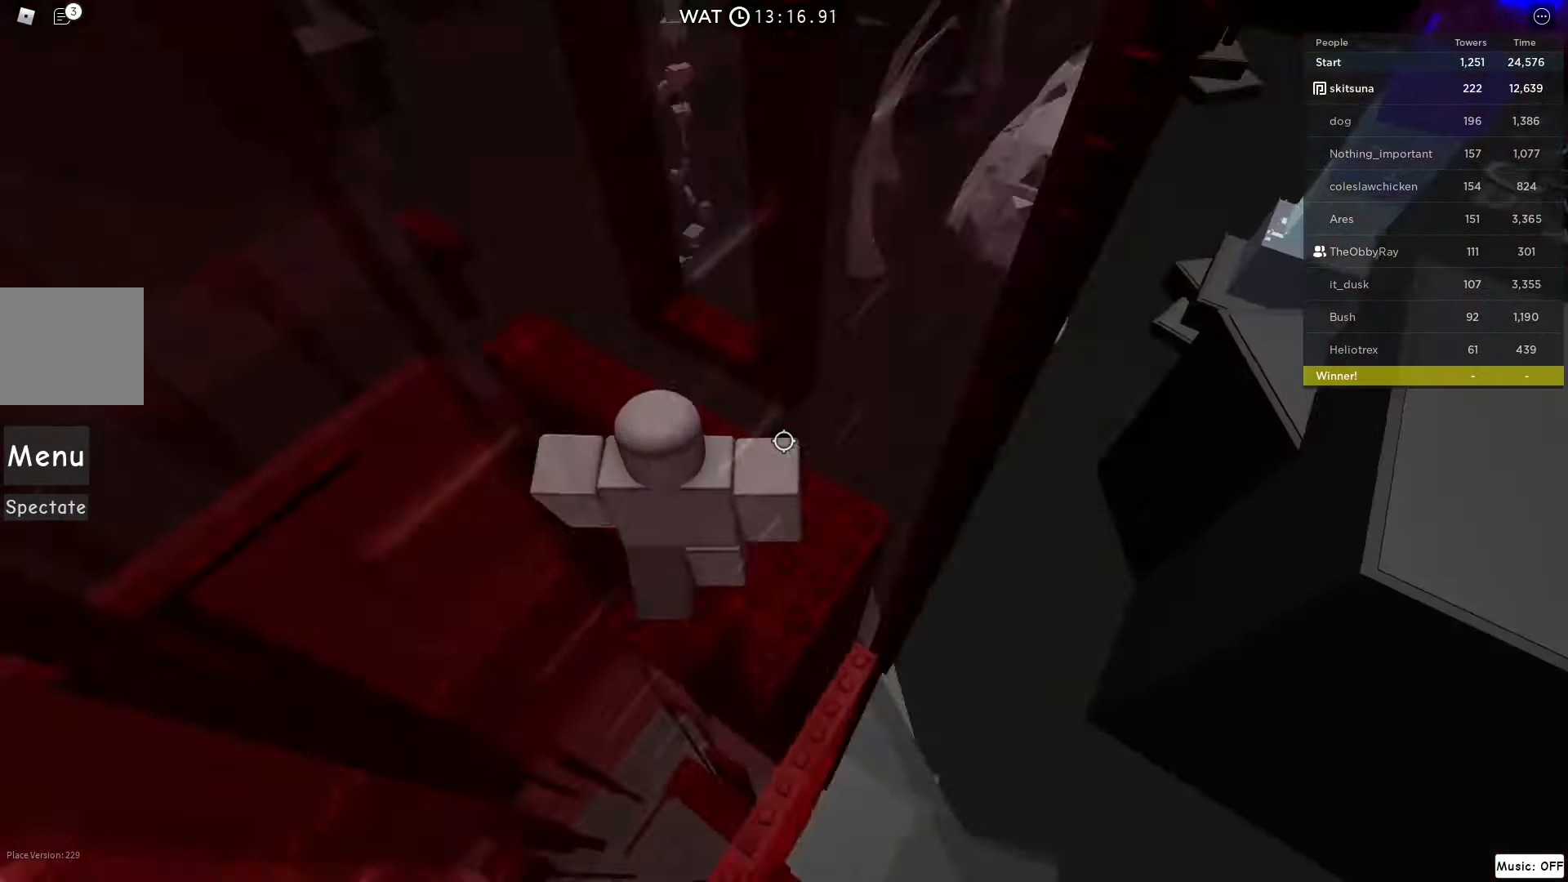
{"keys": ["w"], "events": [[67, "a", "up"], [100, "space", "up"], [234, "d", "down"], [401, "d", "up"], [434, "w", "up"], [501, "w", "down"]]}
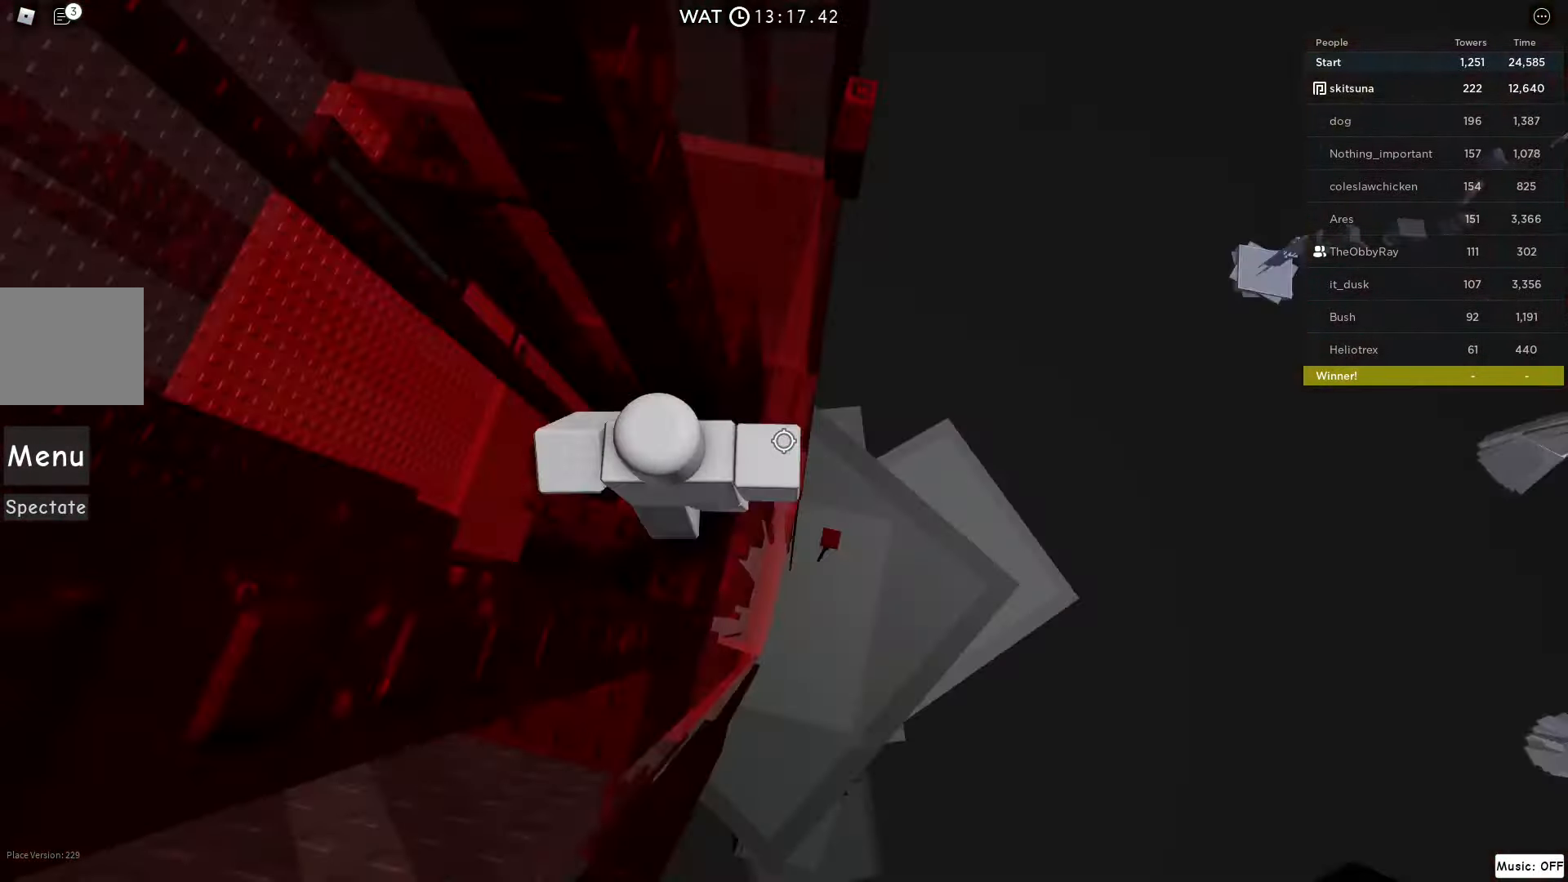
{"keys": [], "events": [[67, "w", "up"], [233, "d", "down"], [233, "w", "down"], [300, "d", "up"], [333, "w", "up"]]}
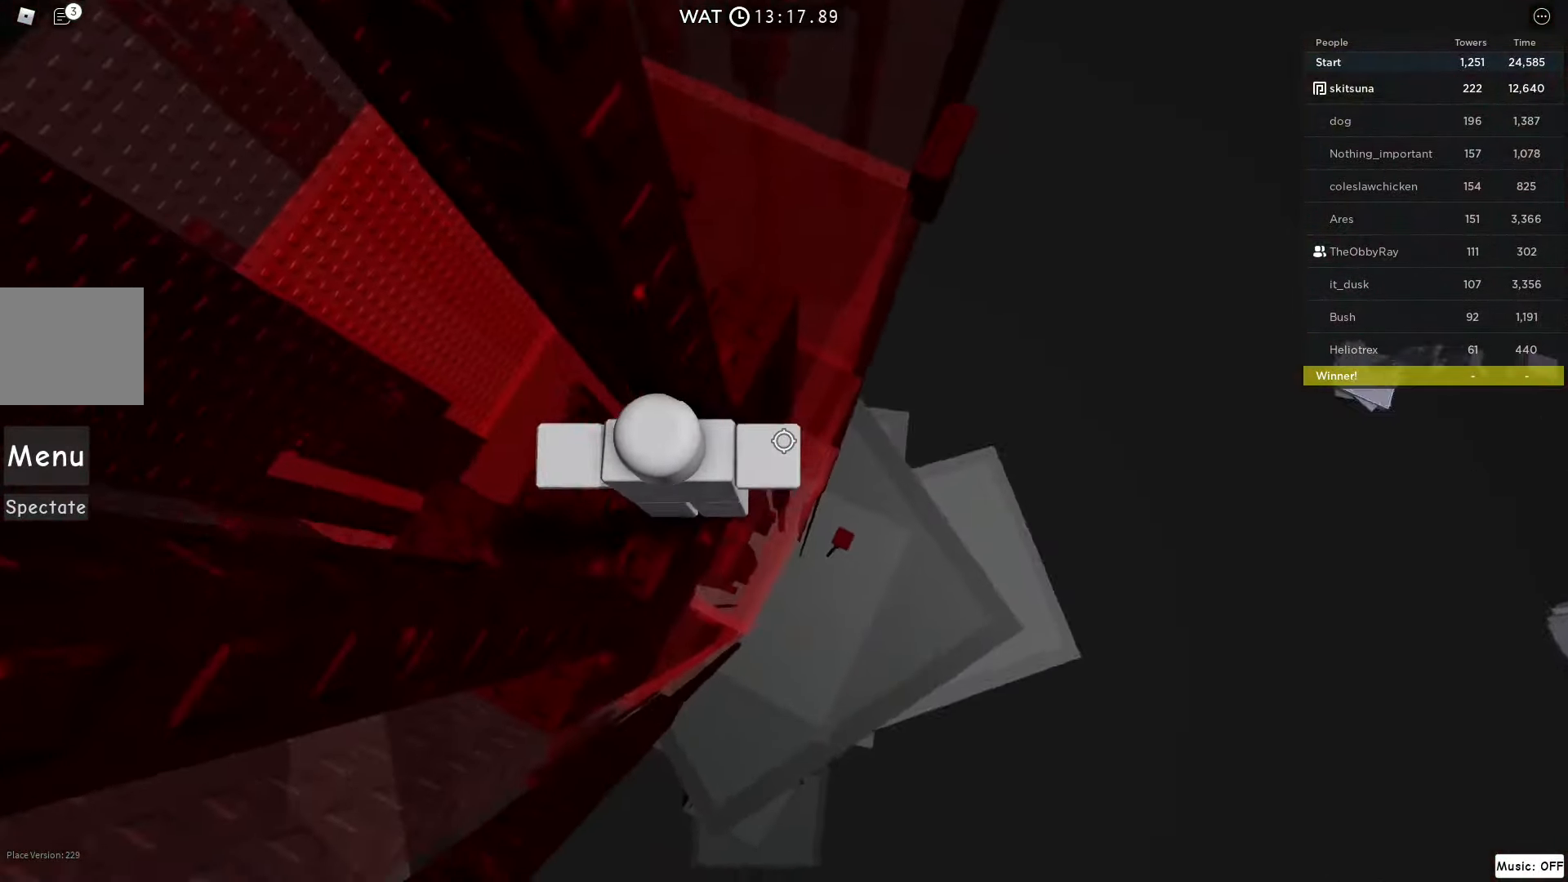
{"keys": [], "events": [[434, "d", "down"], [434, "w", "down"], [468, "d", "up"], [501, "w", "up"]]}
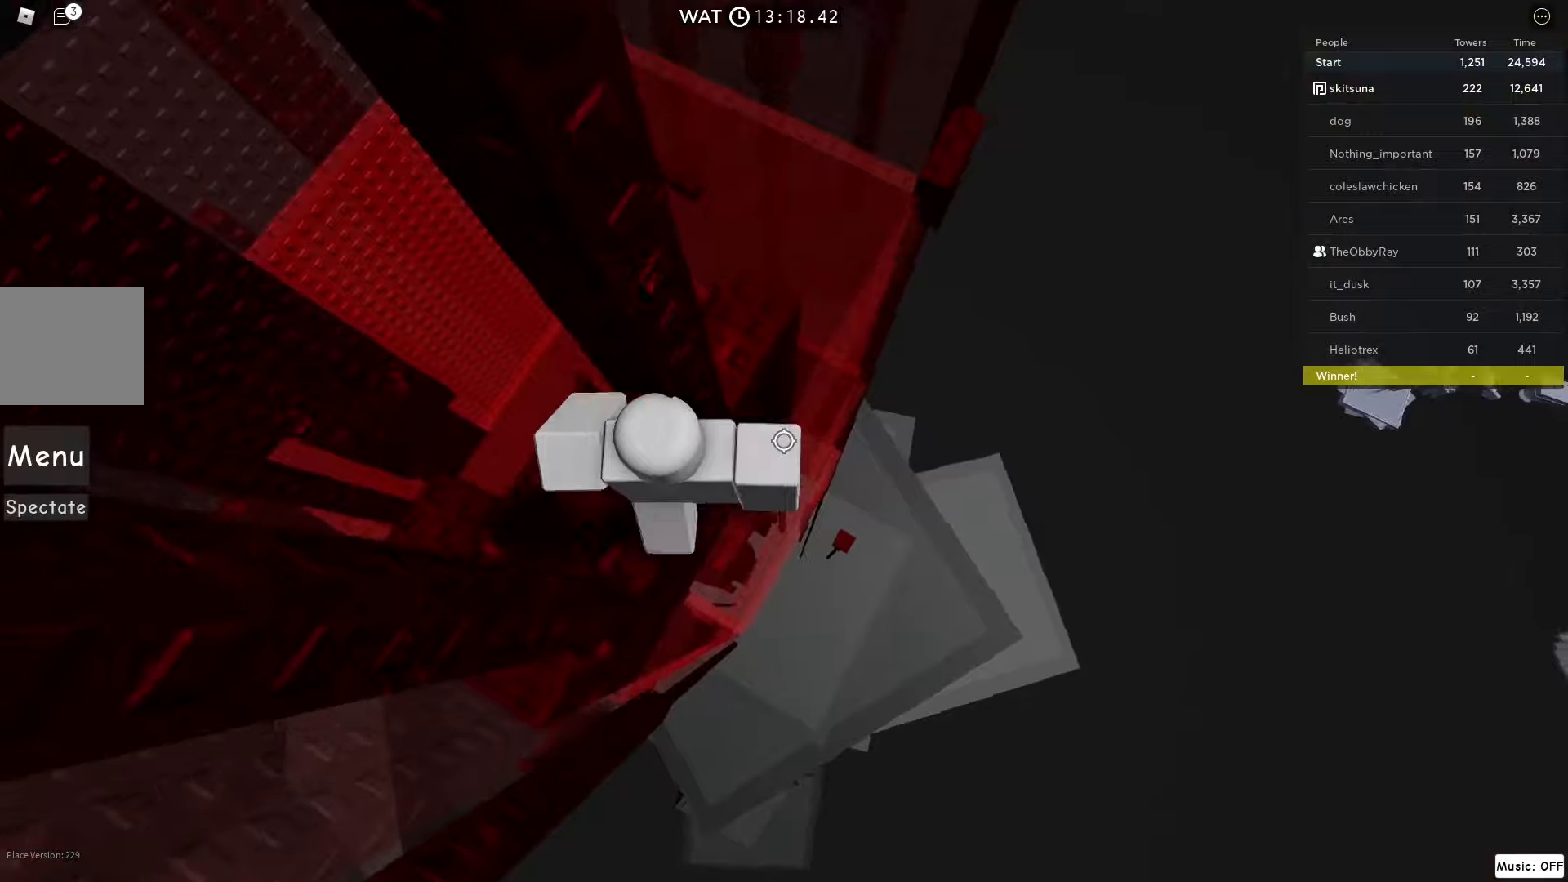
{"keys": ["d"], "events": [[467, "d", "down"]]}
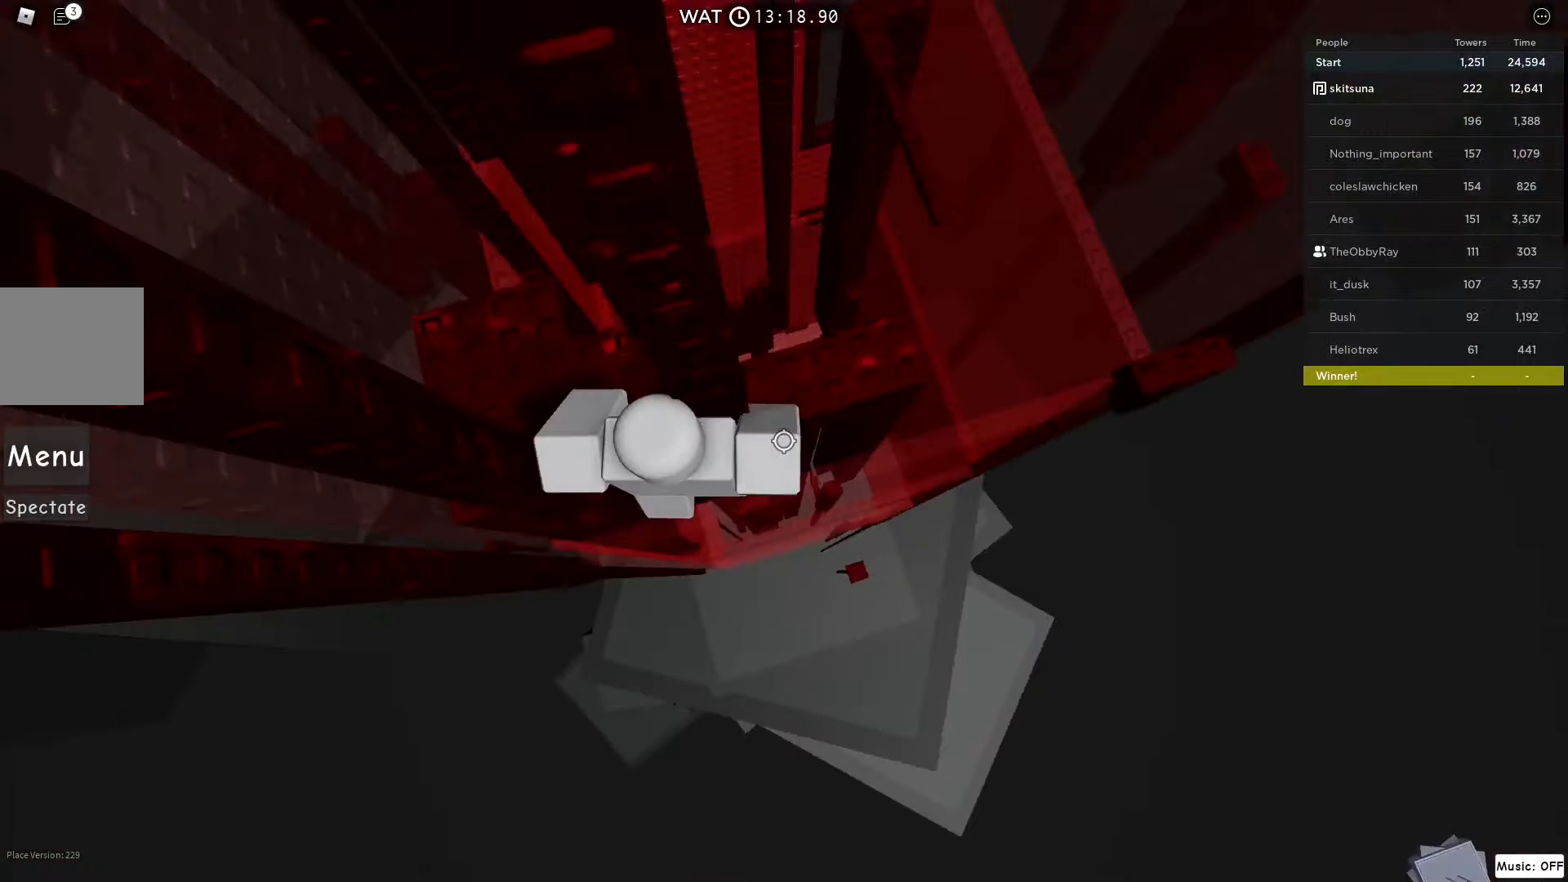
{"keys": ["d", "space"], "events": [[133, "space", "down"]]}
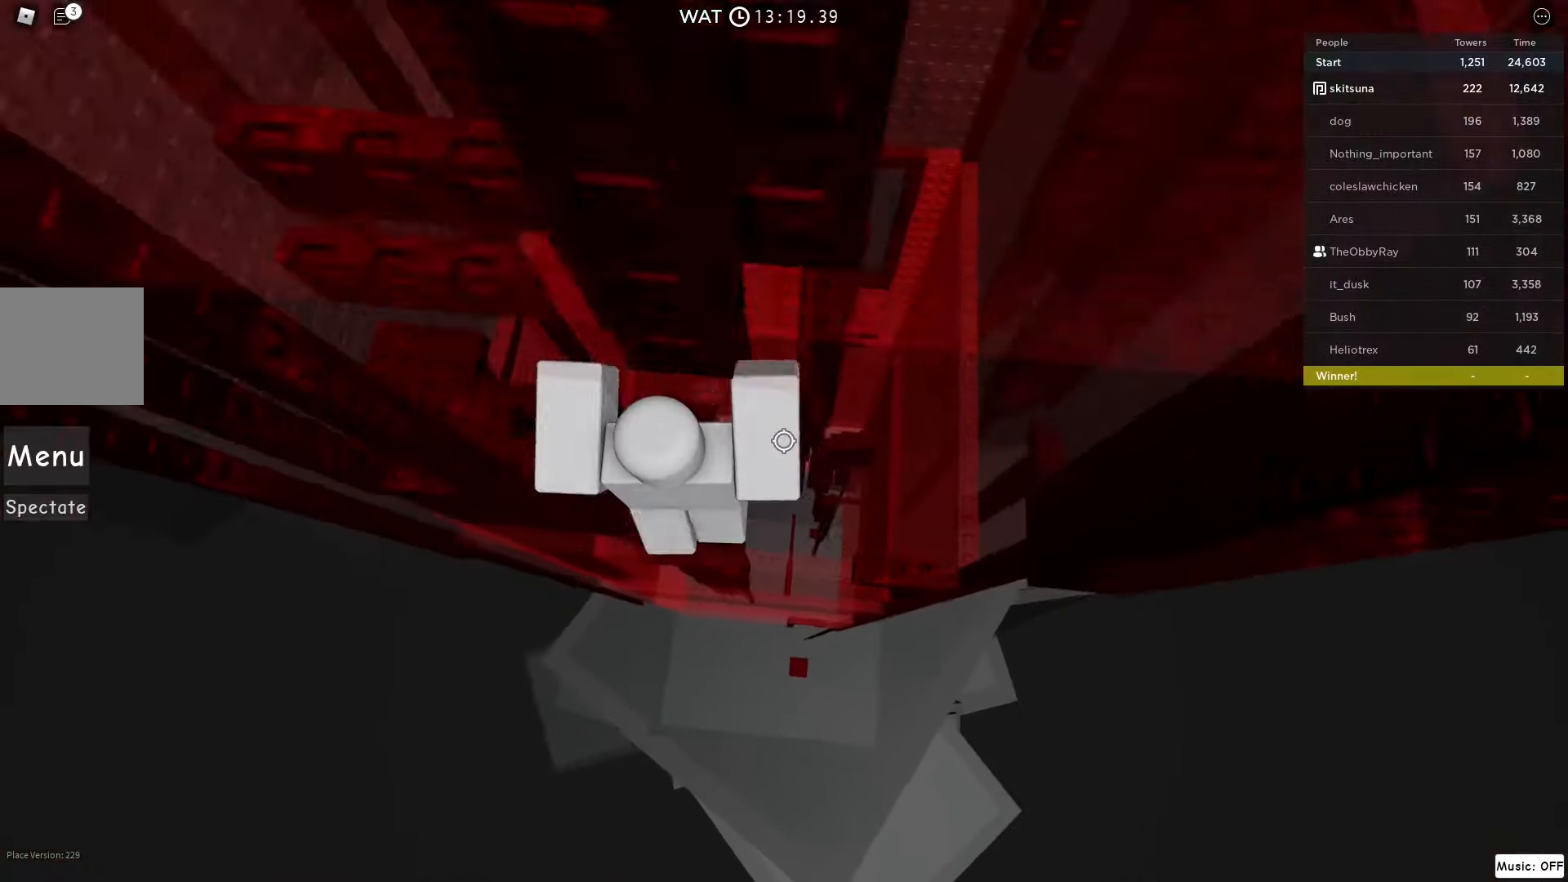
{"keys": [], "events": [[367, "d", "up"], [367, "space", "up"]]}
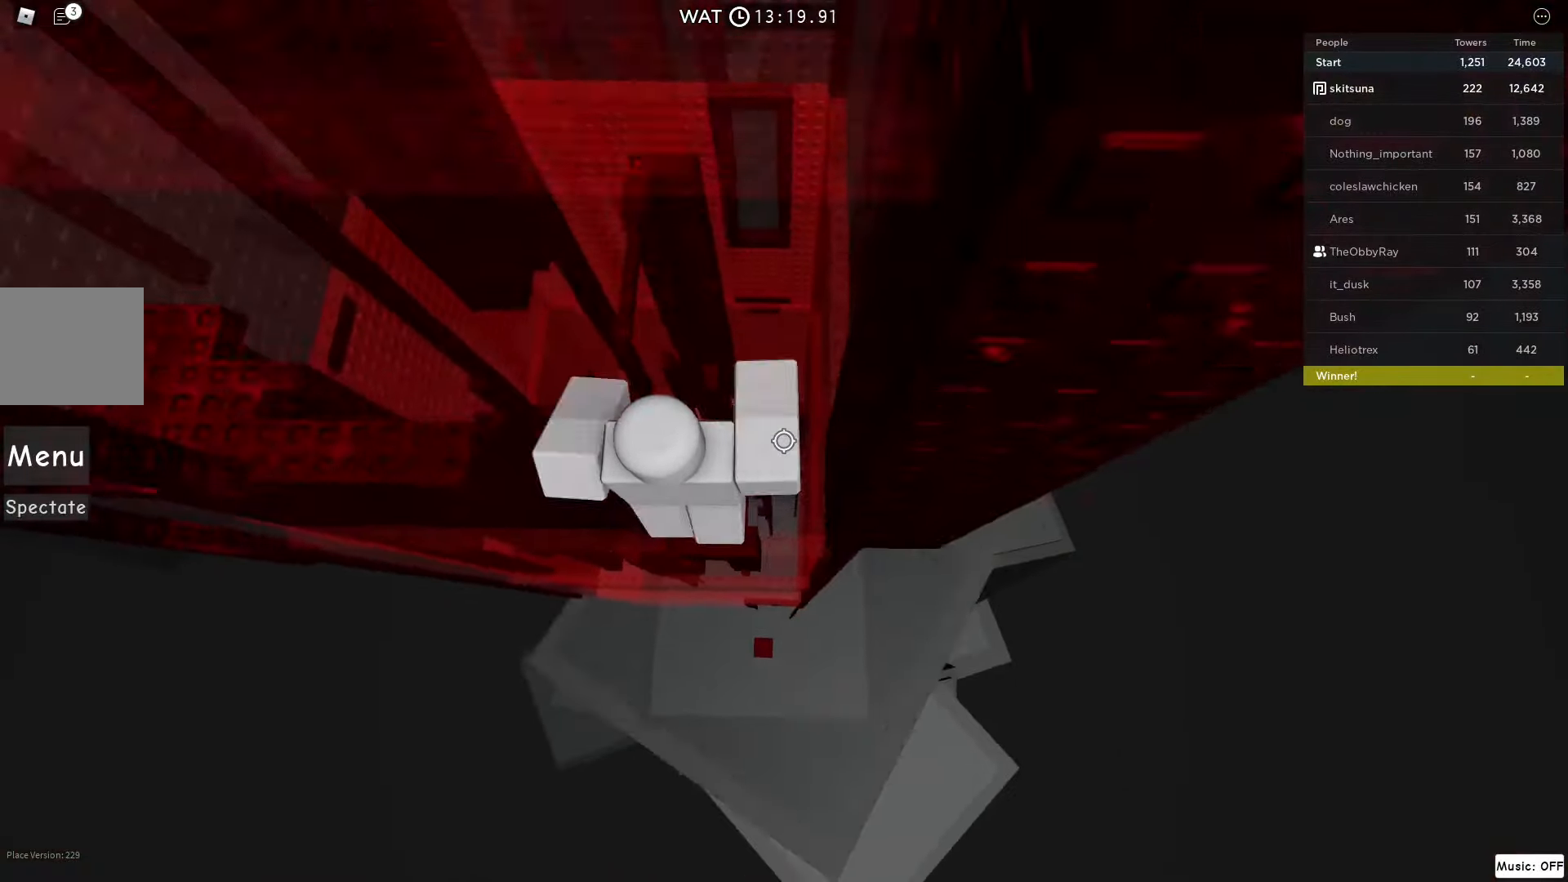
{"keys": ["d"], "events": [[267, "w", "down"], [300, "w", "up"], [500, "d", "down"]]}
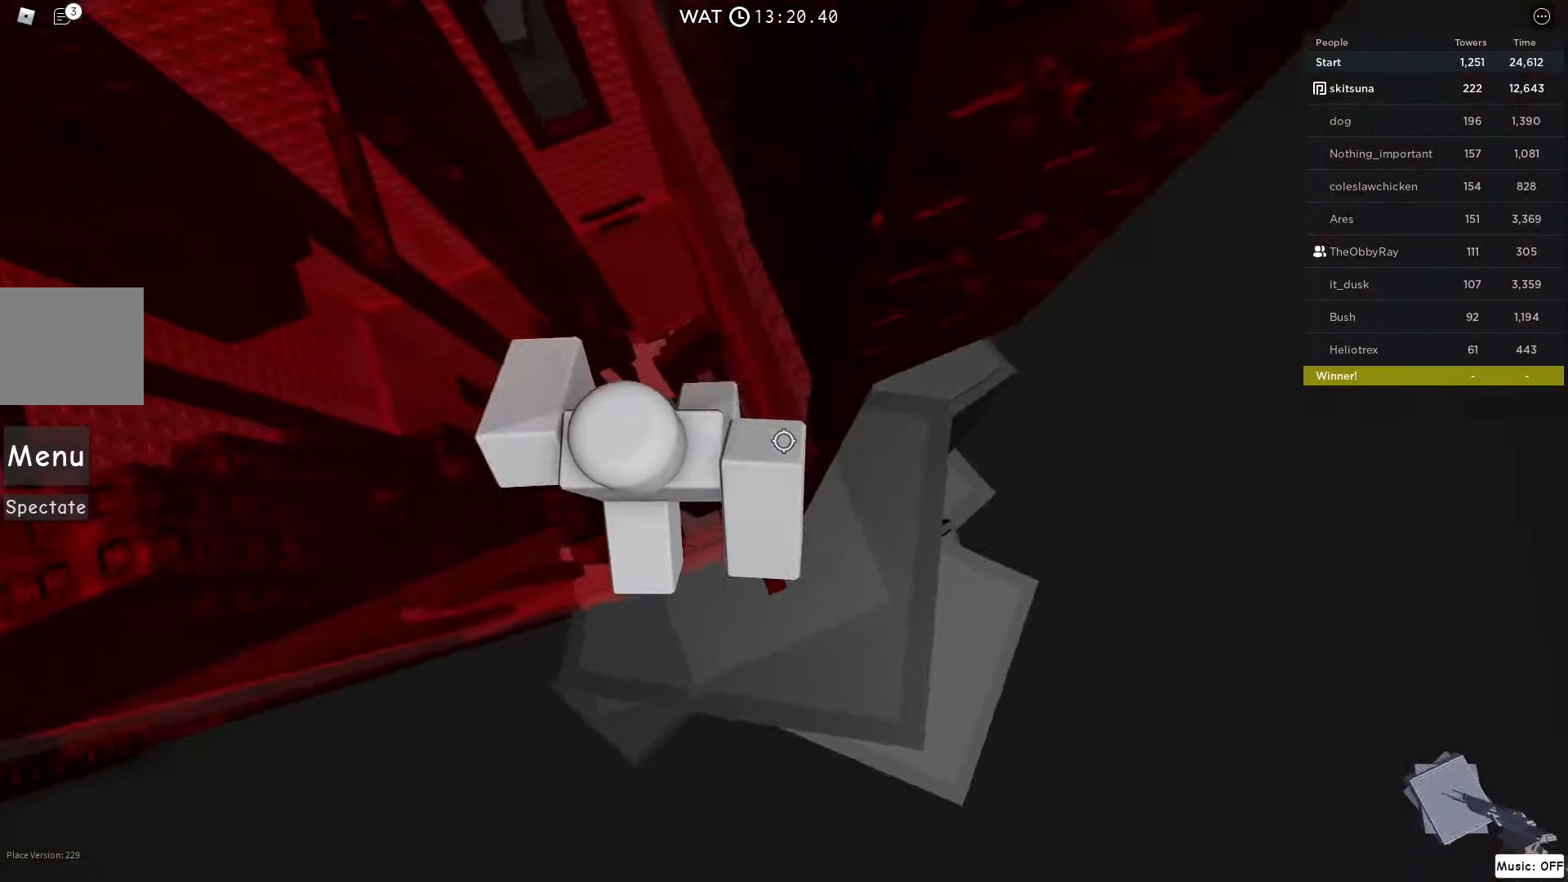
{"keys": ["d", "space"], "events": [[167, "space", "down"]]}
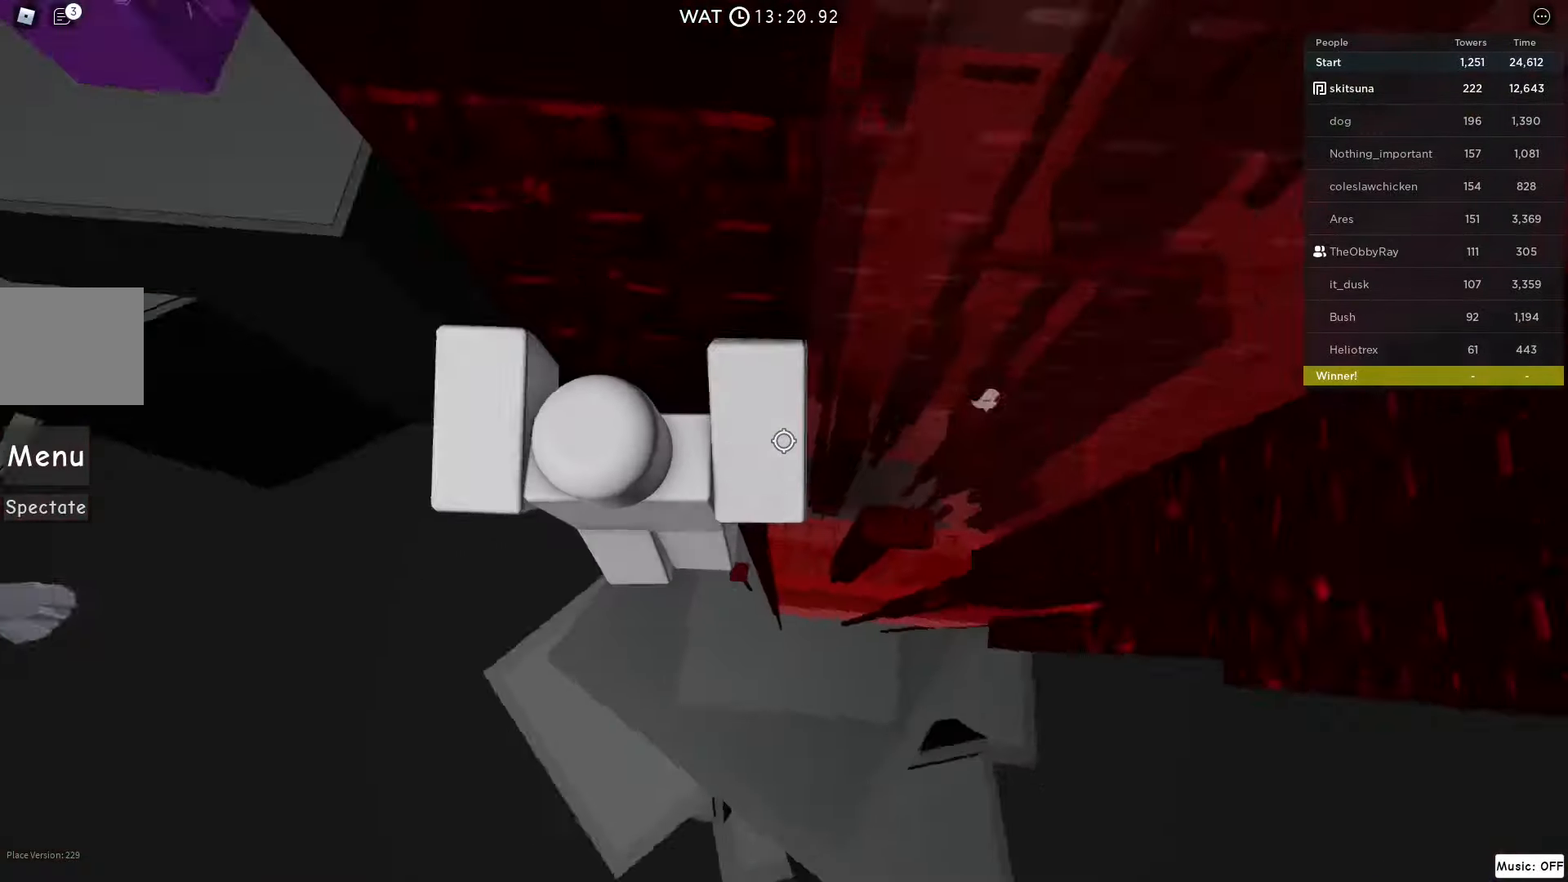
{"keys": [], "events": [[300, "d", "up"], [367, "space", "up"], [400, "a", "down"], [467, "a", "up"]]}
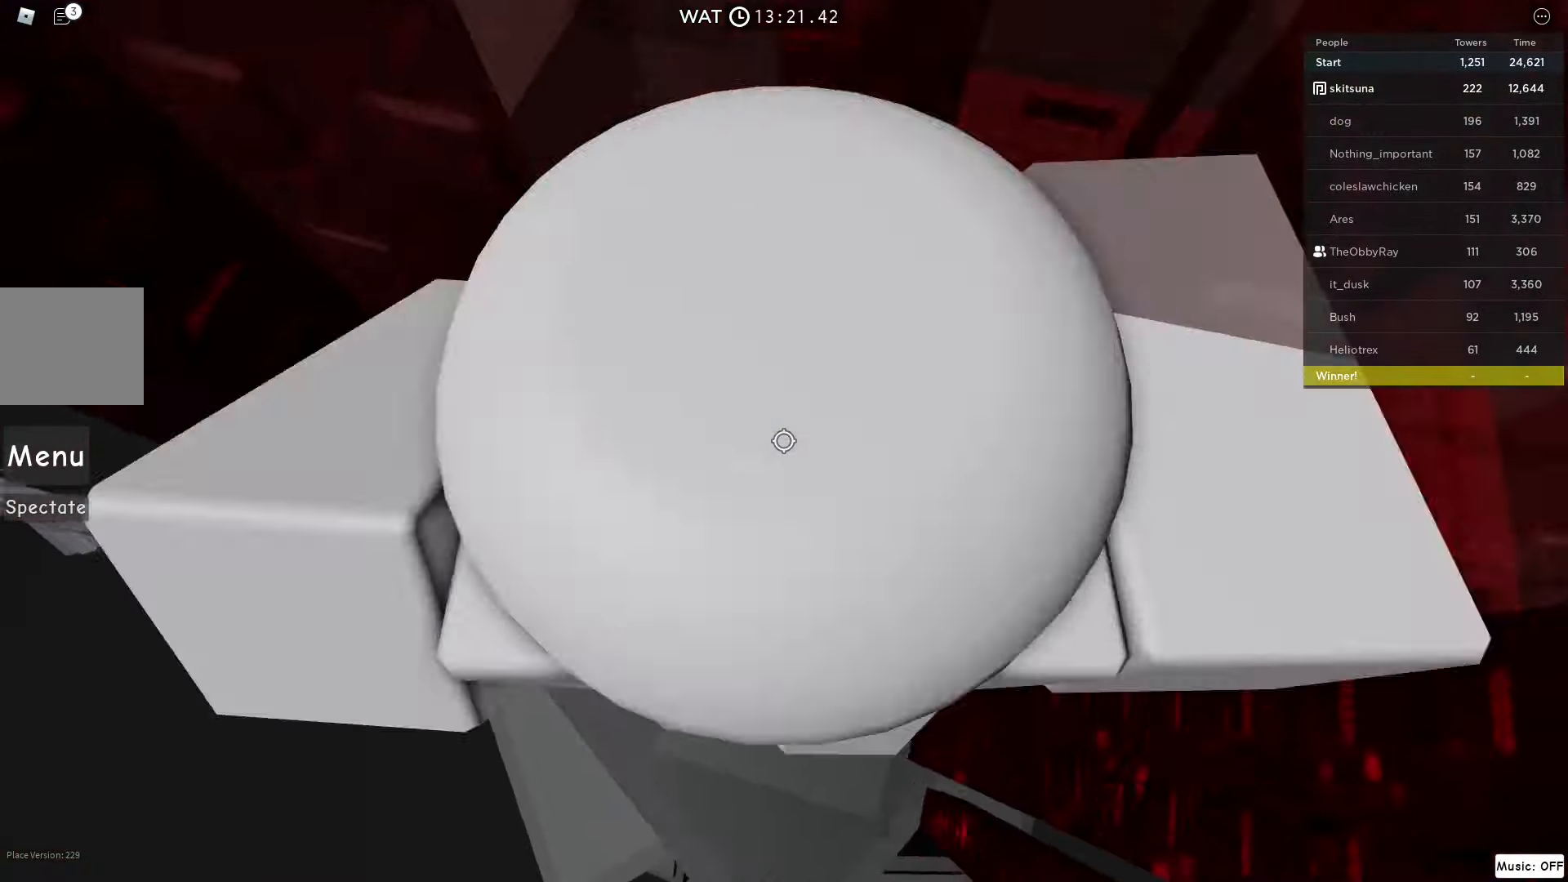
{"keys": [], "events": [[134, "shift", "down"], [167, "w", "down"], [200, "shift", "up"], [200, "w", "up"]]}
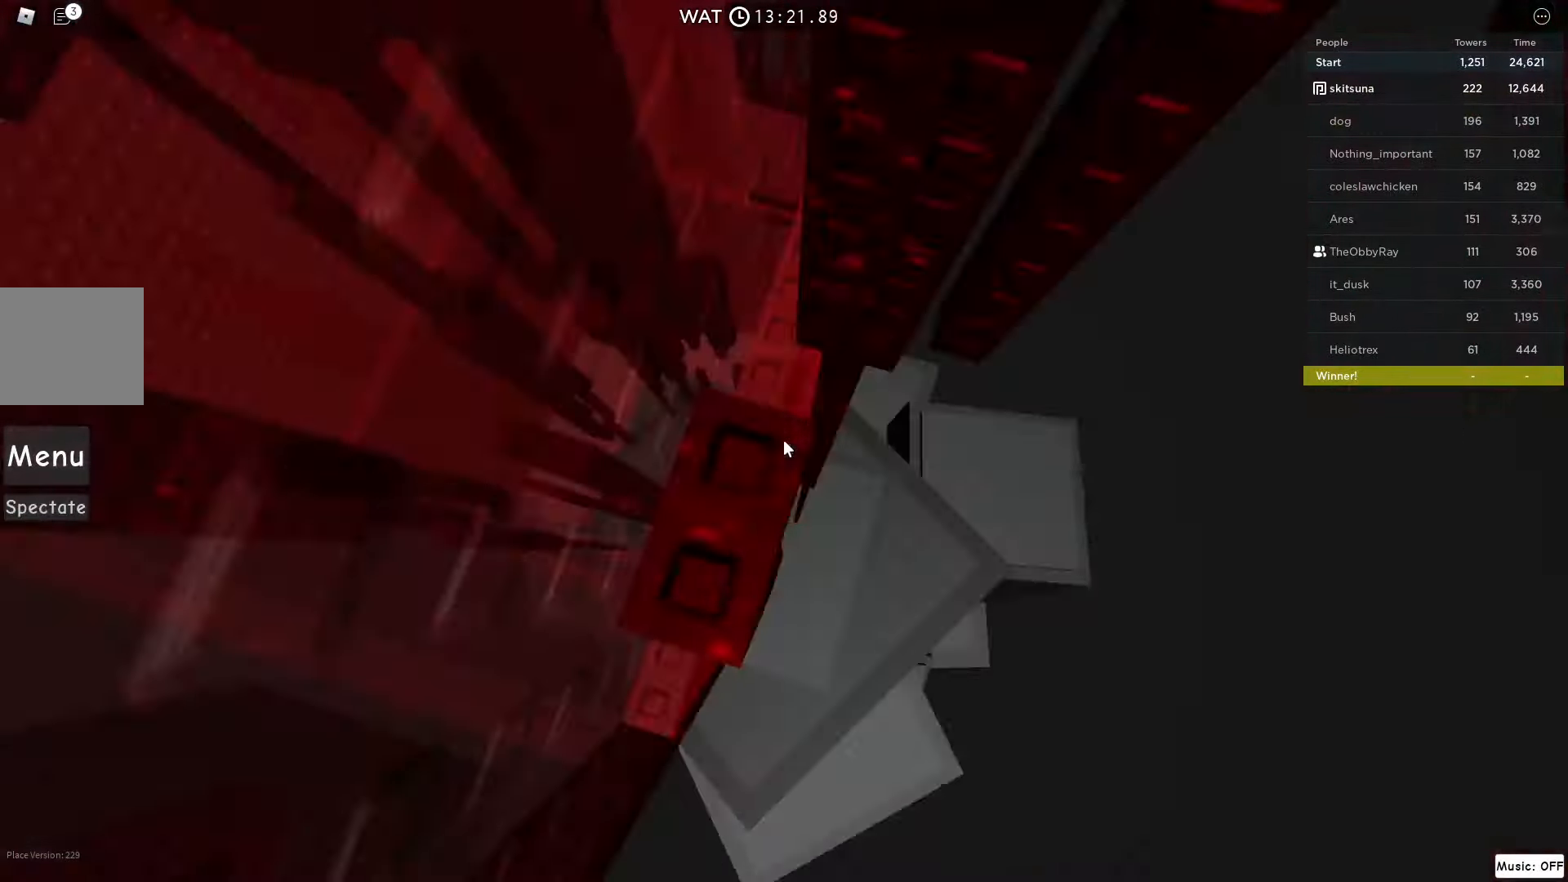
{"keys": [], "events": [[300, "s", "down"], [367, "s", "up"], [433, "s", "down"], [500, "s", "up"]]}
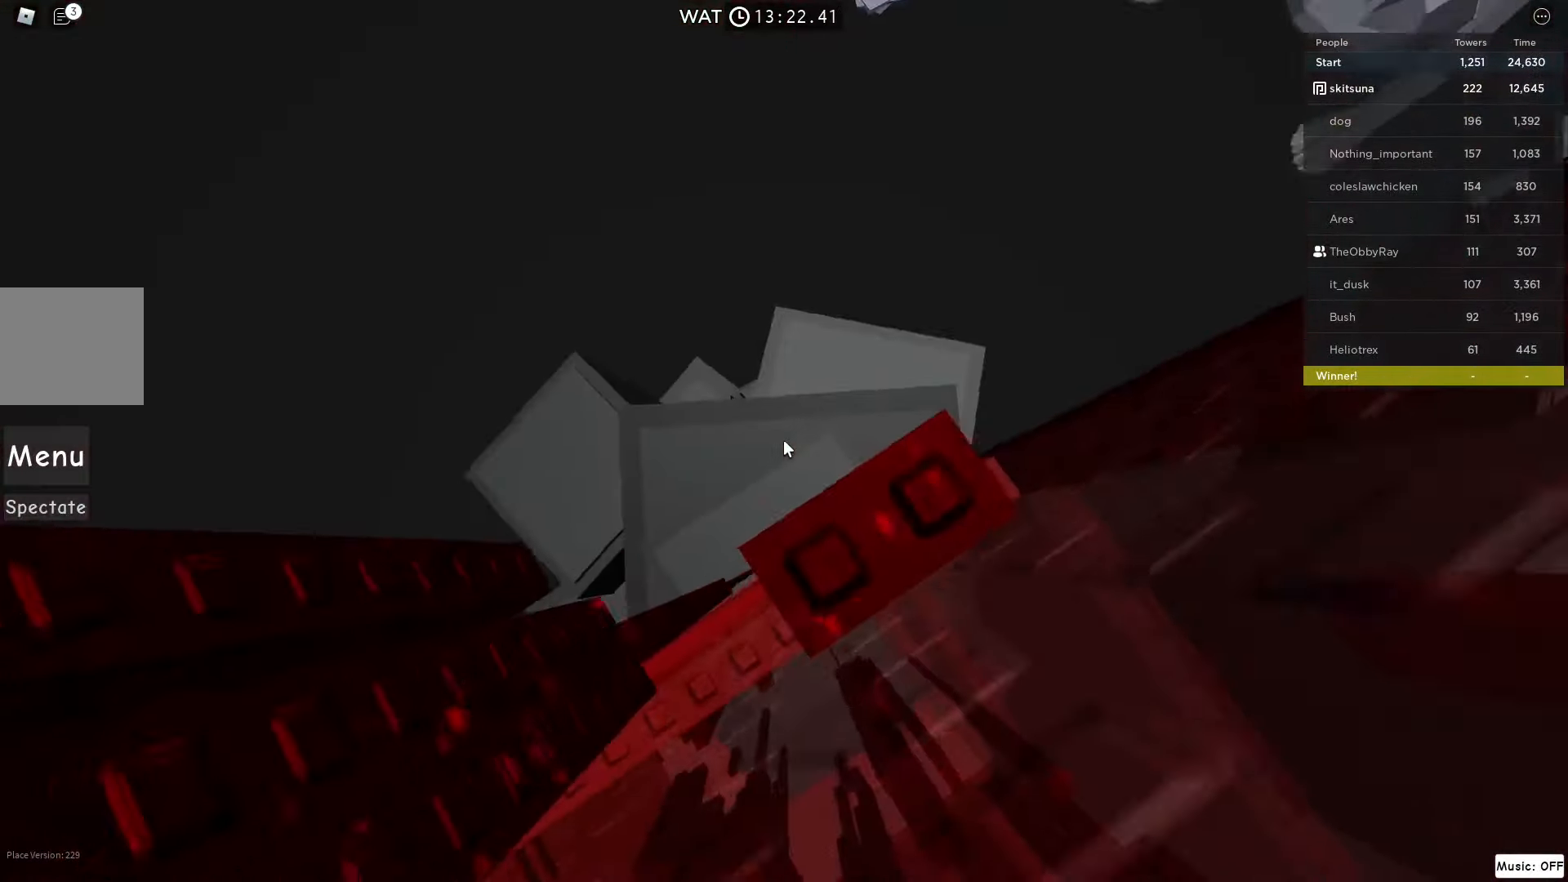
{"keys": ["space"], "events": [[267, "s", "down"], [300, "s", "up"], [467, "space", "down"]]}
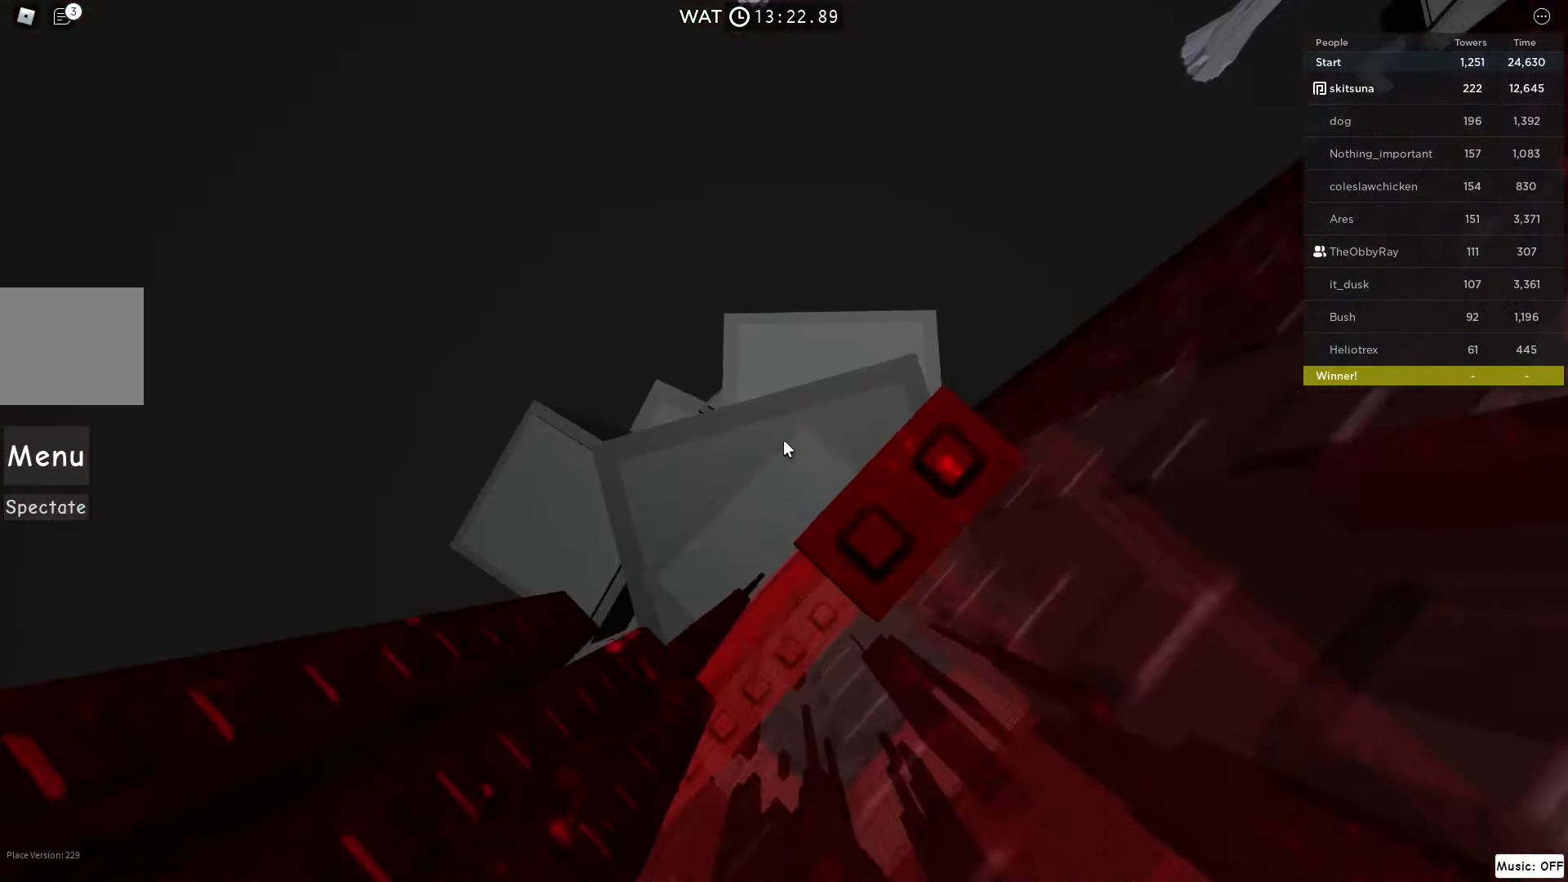
{"keys": [], "events": [[66, "space", "up"]]}
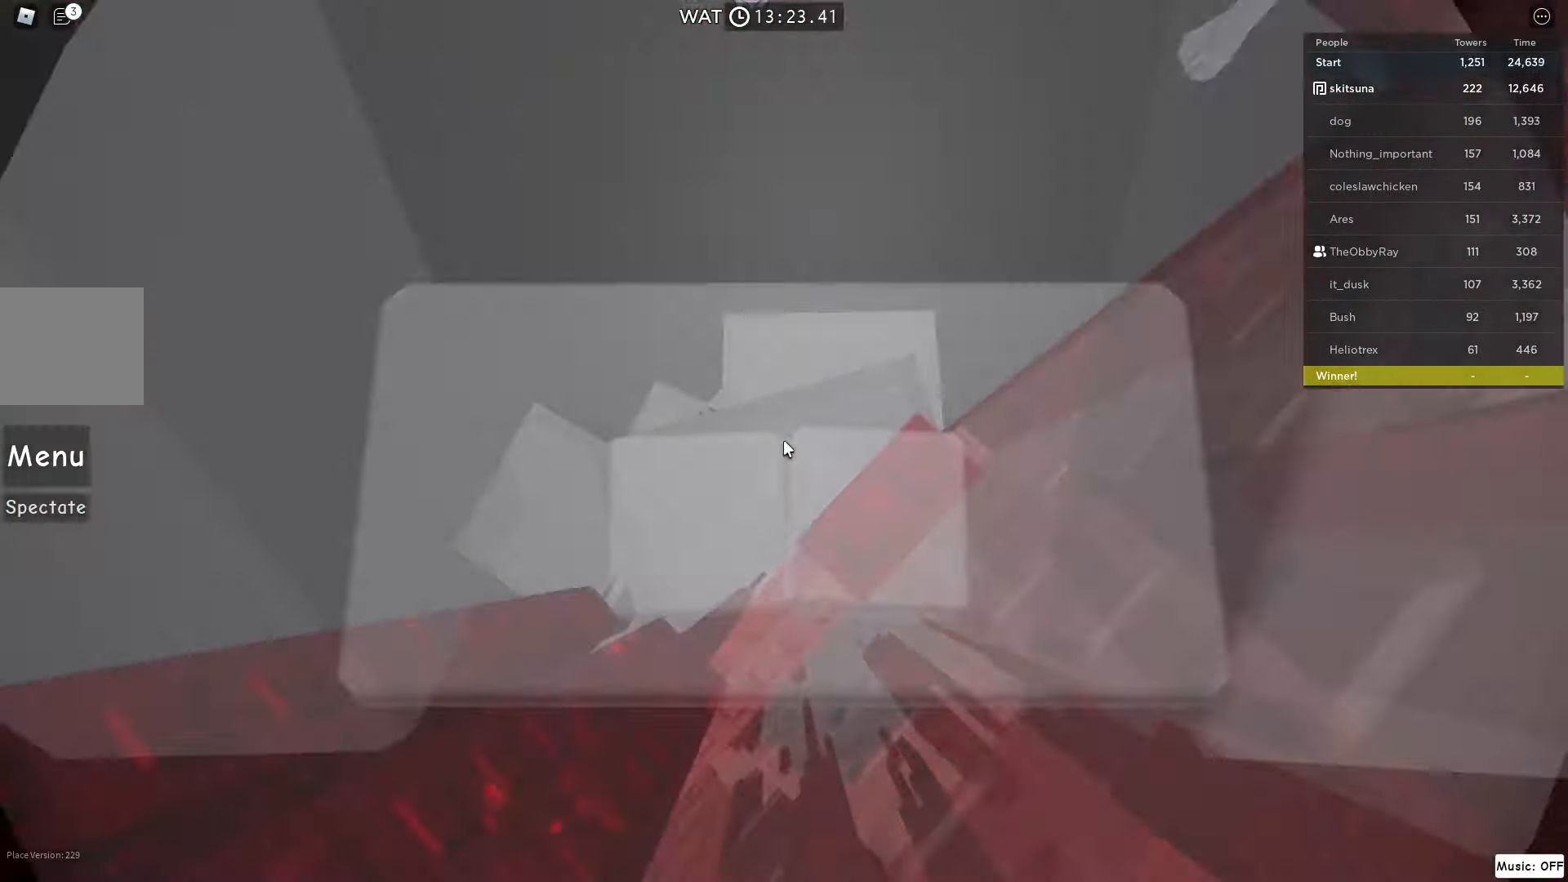
{"keys": ["a"], "events": [[67, "a", "down"], [200, "space", "down"], [300, "space", "up"]]}
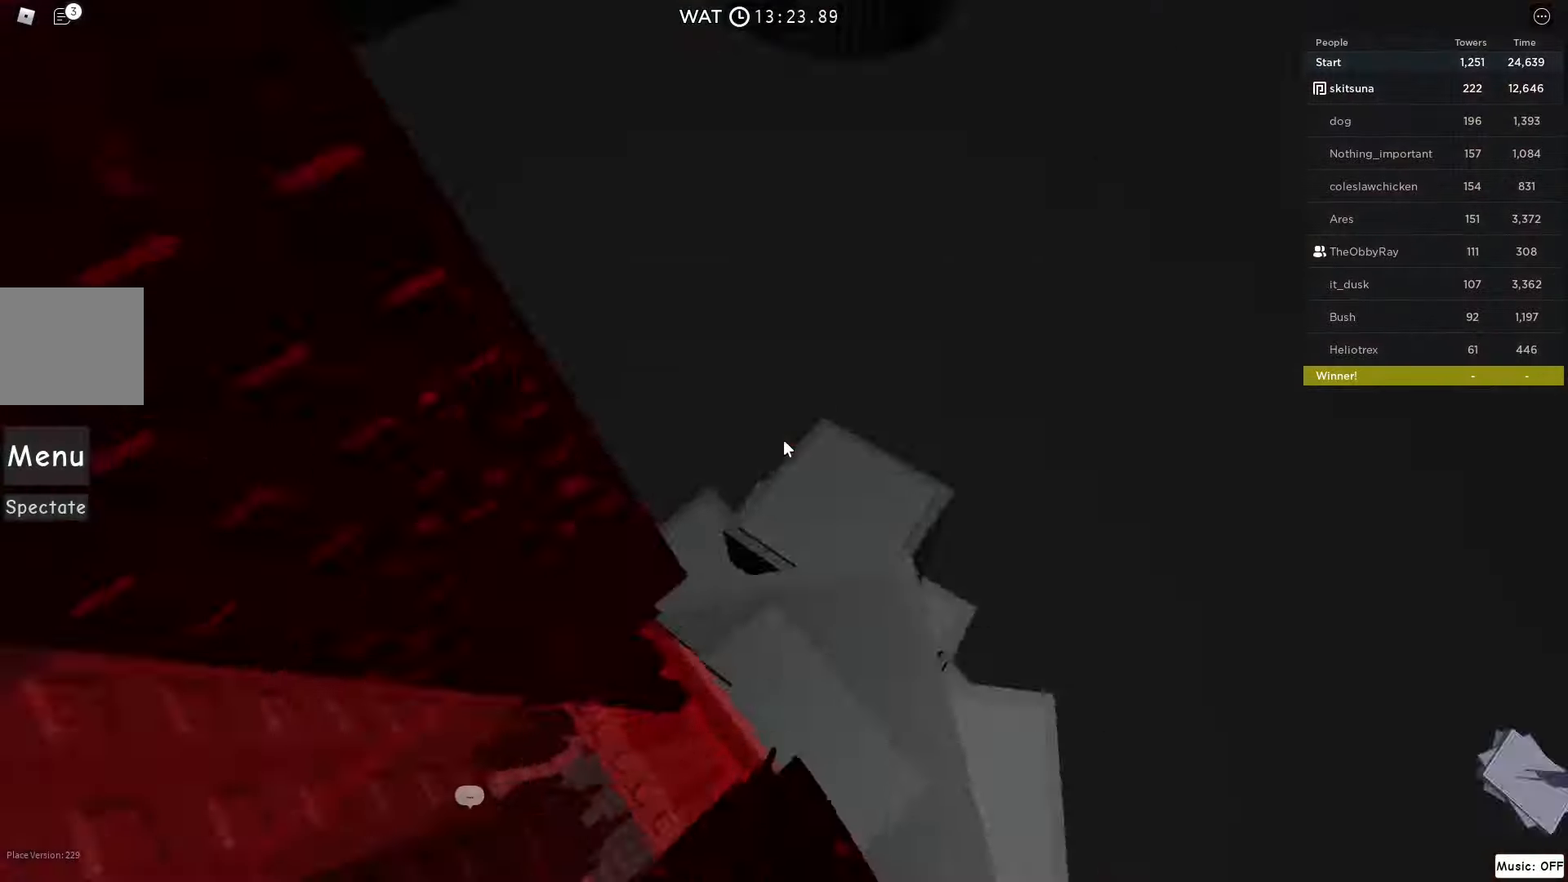
{"keys": [], "events": [[33, "w", "down"], [200, "a", "up"], [300, "shift", "down"], [400, "shift", "up"], [400, "w", "up"]]}
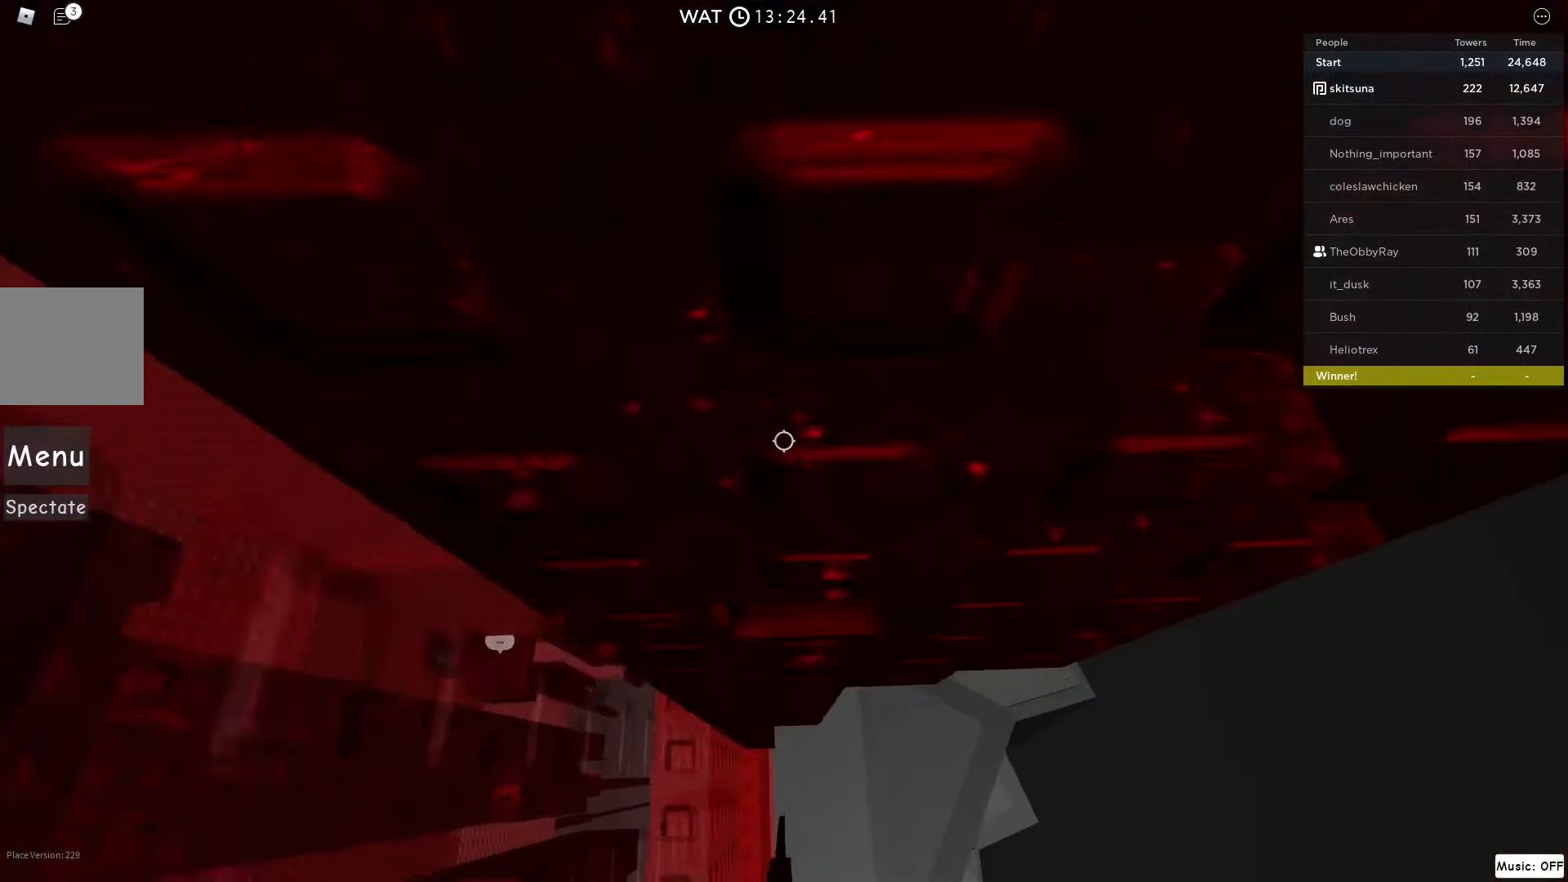
{"keys": [], "events": [[67, "d", "down"], [67, "w", "down"], [134, "d", "up"], [134, "w", "up"], [301, "d", "down"], [301, "w", "down"], [334, "d", "up"], [334, "w", "up"]]}
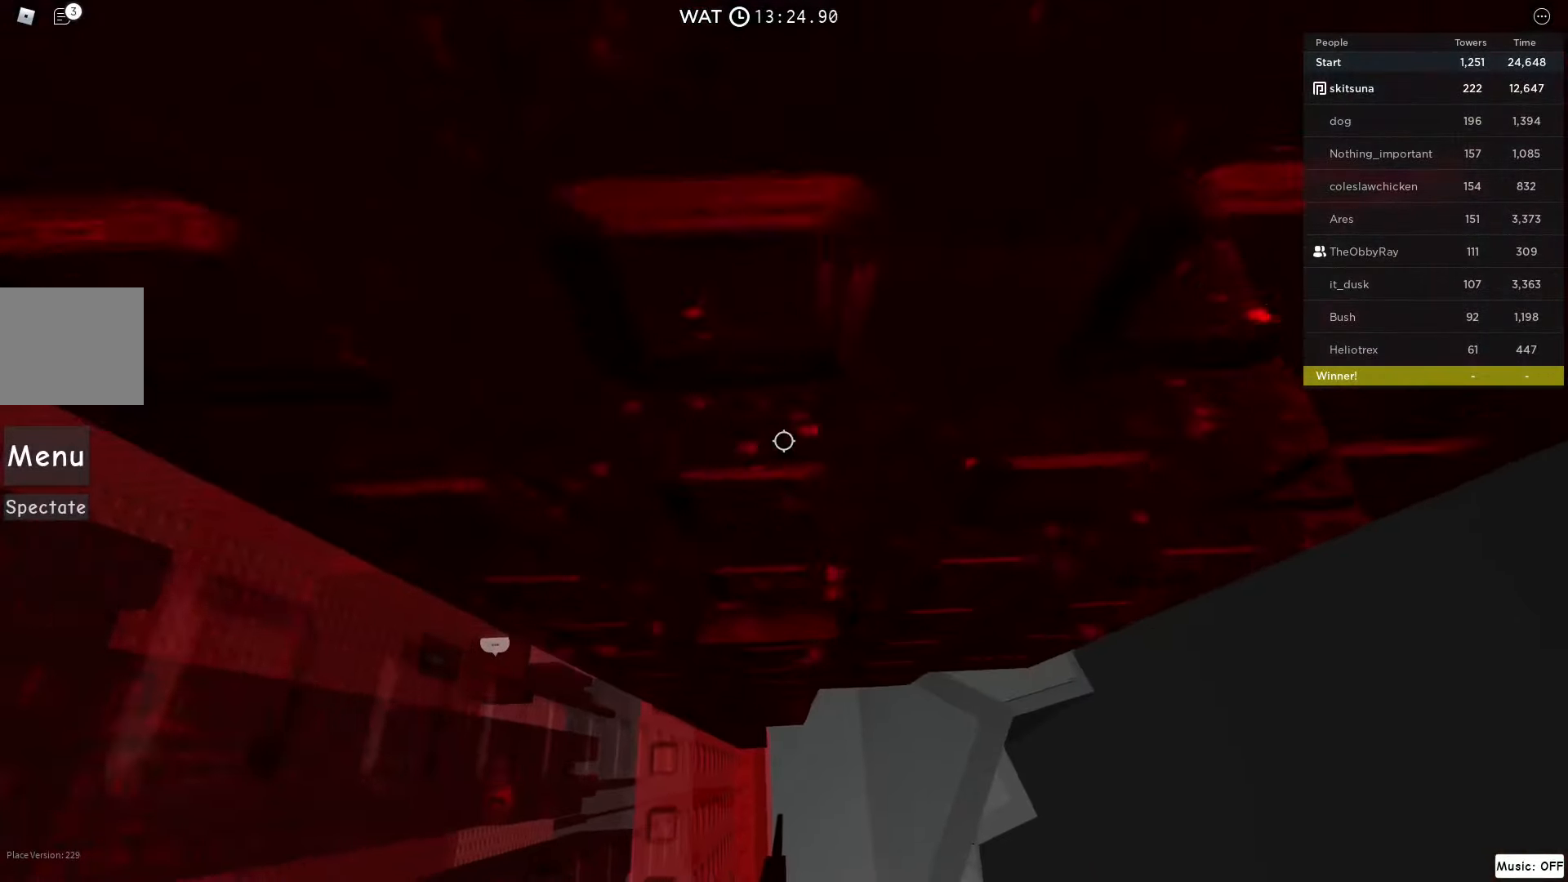
{"keys": ["d", "w"], "events": [[67, "w", "down"], [100, "d", "down"], [200, "space", "down"], [200, "w", "up"], [300, "space", "up"], [467, "w", "down"]]}
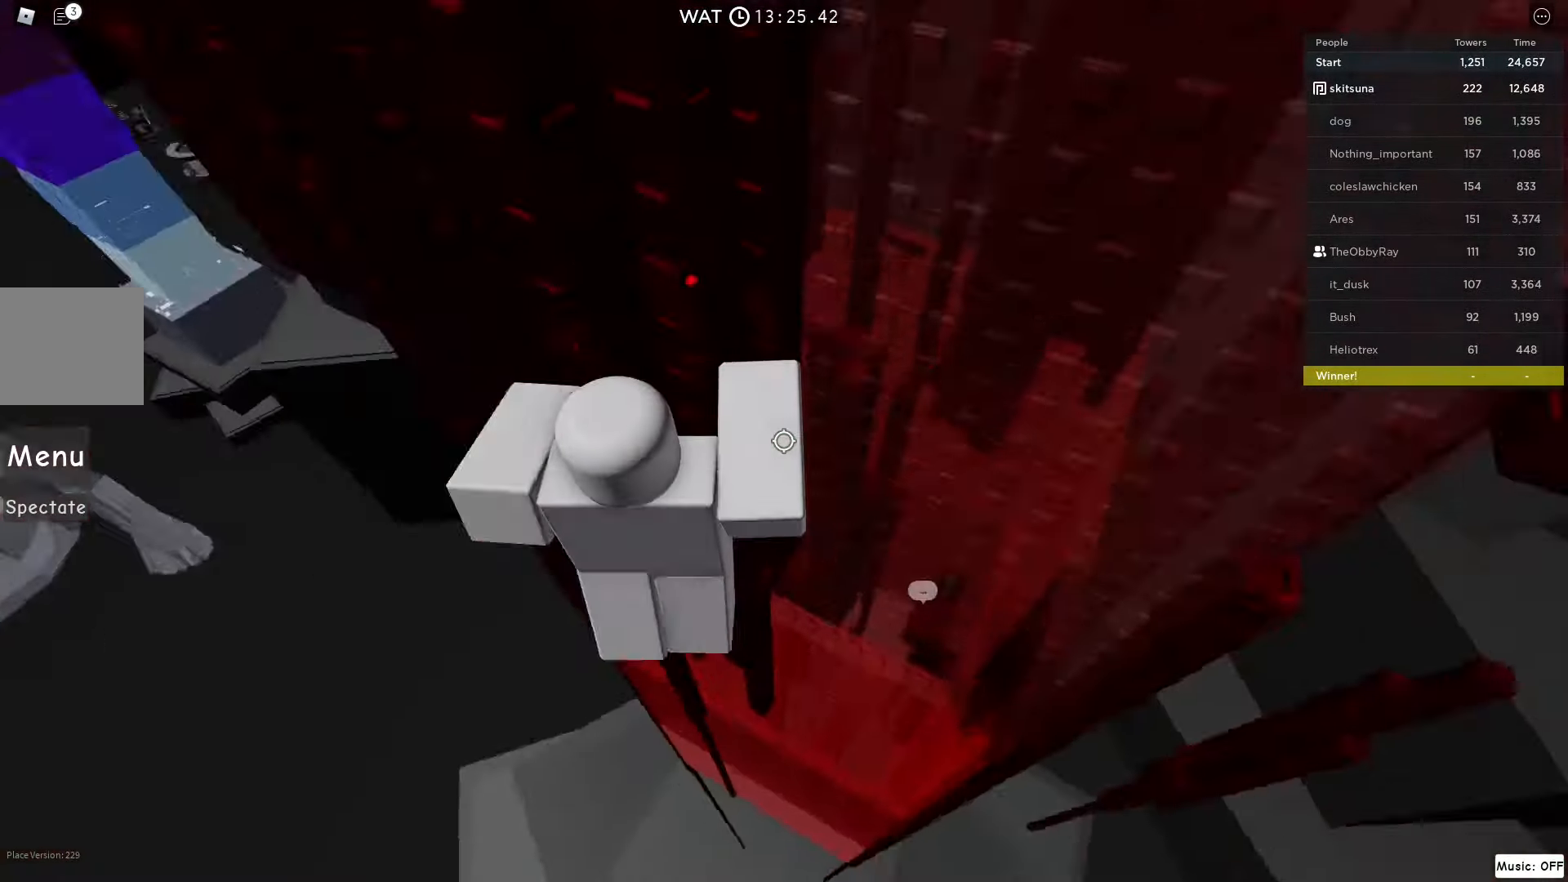
{"keys": ["d", "w"], "events": []}
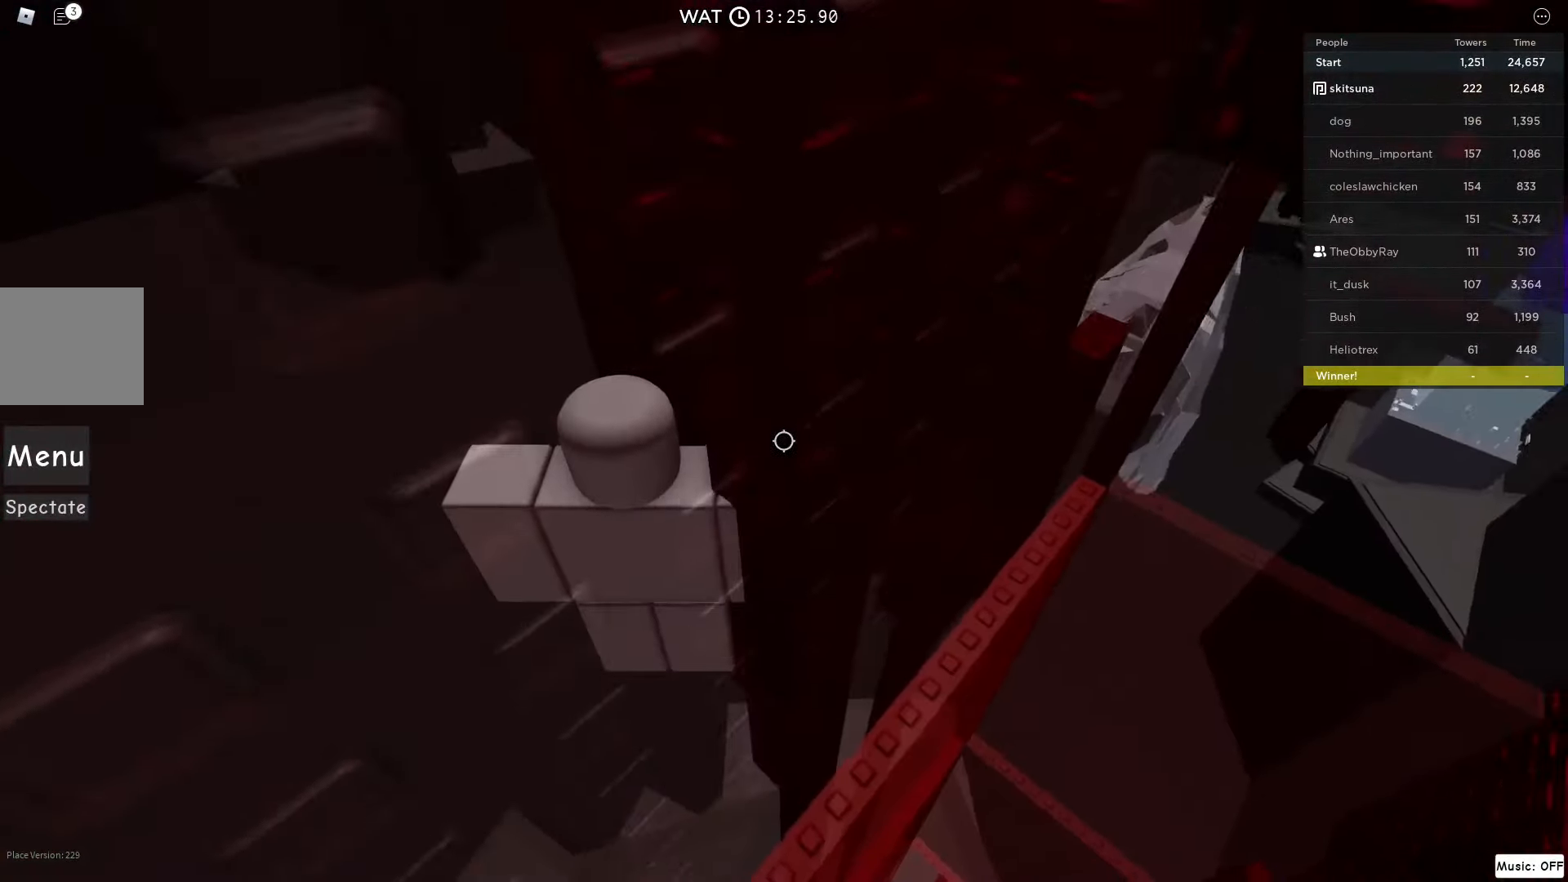
{"keys": ["d"], "events": [[234, "w", "up"]]}
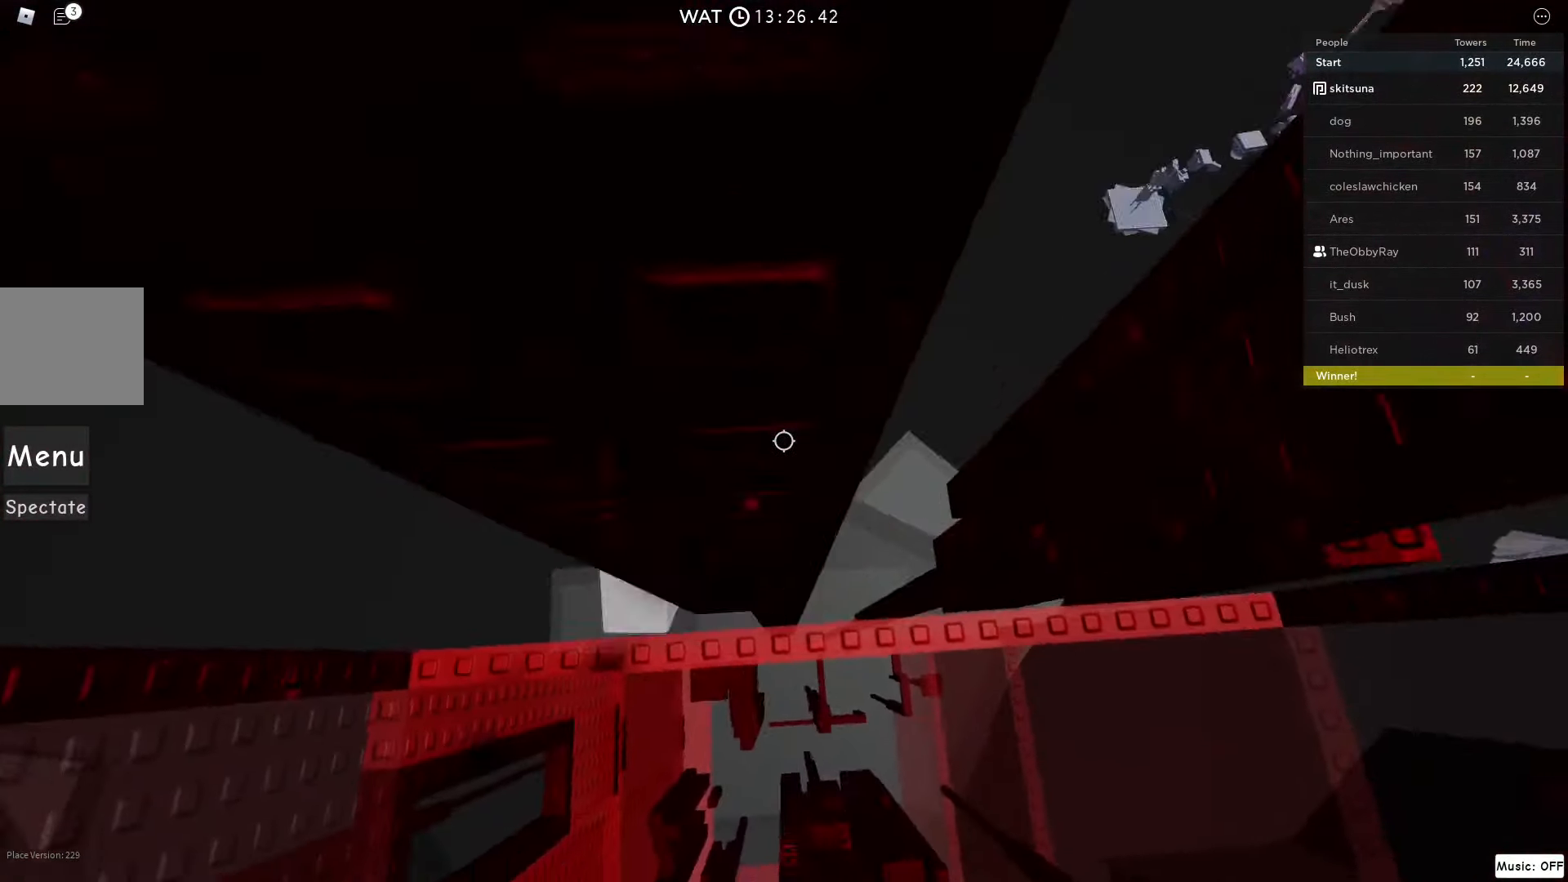
{"keys": [], "events": [[234, "d", "up"], [267, "shift", "down"], [334, "shift", "up"]]}
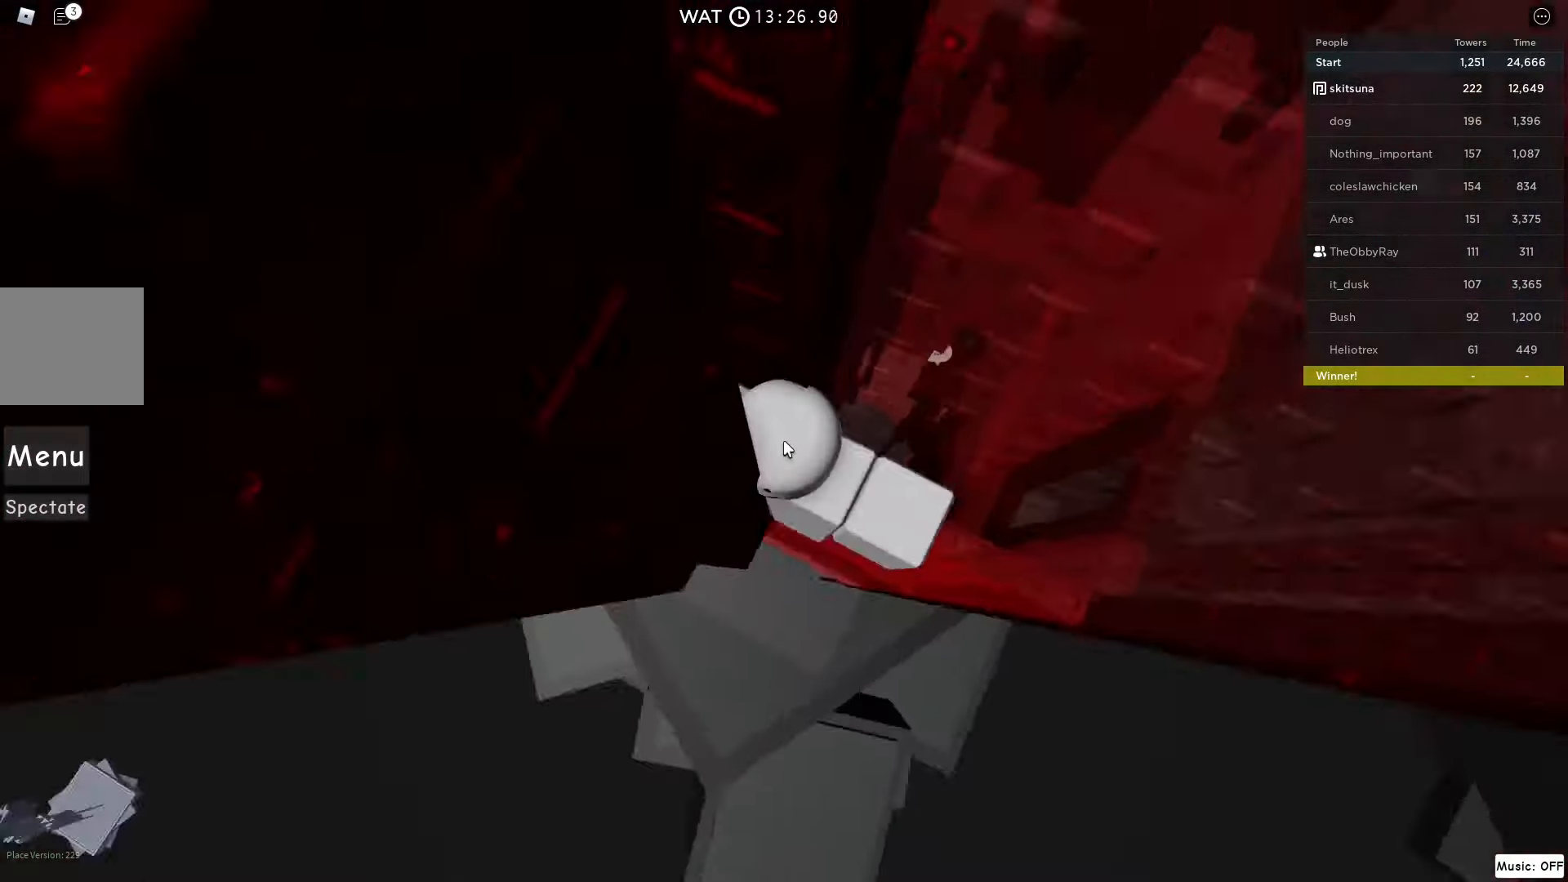
{"keys": ["d"], "events": [[300, "shift", "down"], [400, "shift", "up"], [434, "d", "down"]]}